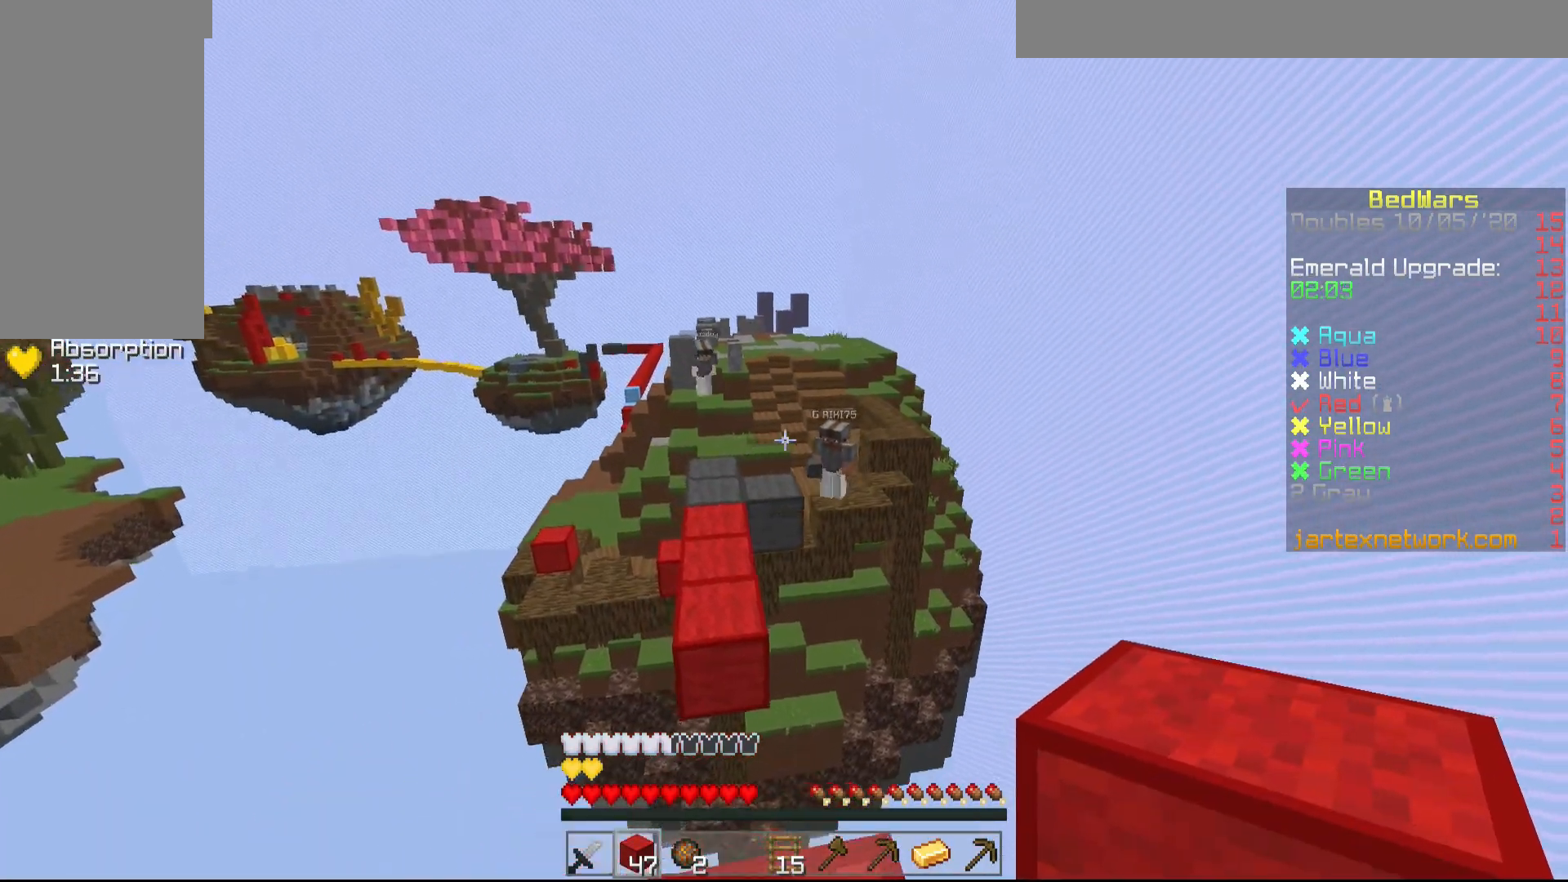
Gameplay with keyboard and mouse; each line is a JSON object with the keys and mouse buttons held at the frame after it. "events" lists presses ("down") and releases ("up") of "a", "d", "s", "shift", "w", "mouse_left" and "mouse_right" between this image and that frame as [ms after this image, input, new state], when the widget could be followed in between. "mouse_left", "mouse_right" = the "left", "right" buttons of the "mouse" list. No other keys are recorded. Fast repeated clicks can show as one long hold. Mouse movement is not recorded.
{"keys": [], "mouse": ["right"], "events": [[33, "w", "up"], [83, "a", "up"], [450, "mouse_right", "down"], [450, "shift", "up"]]}
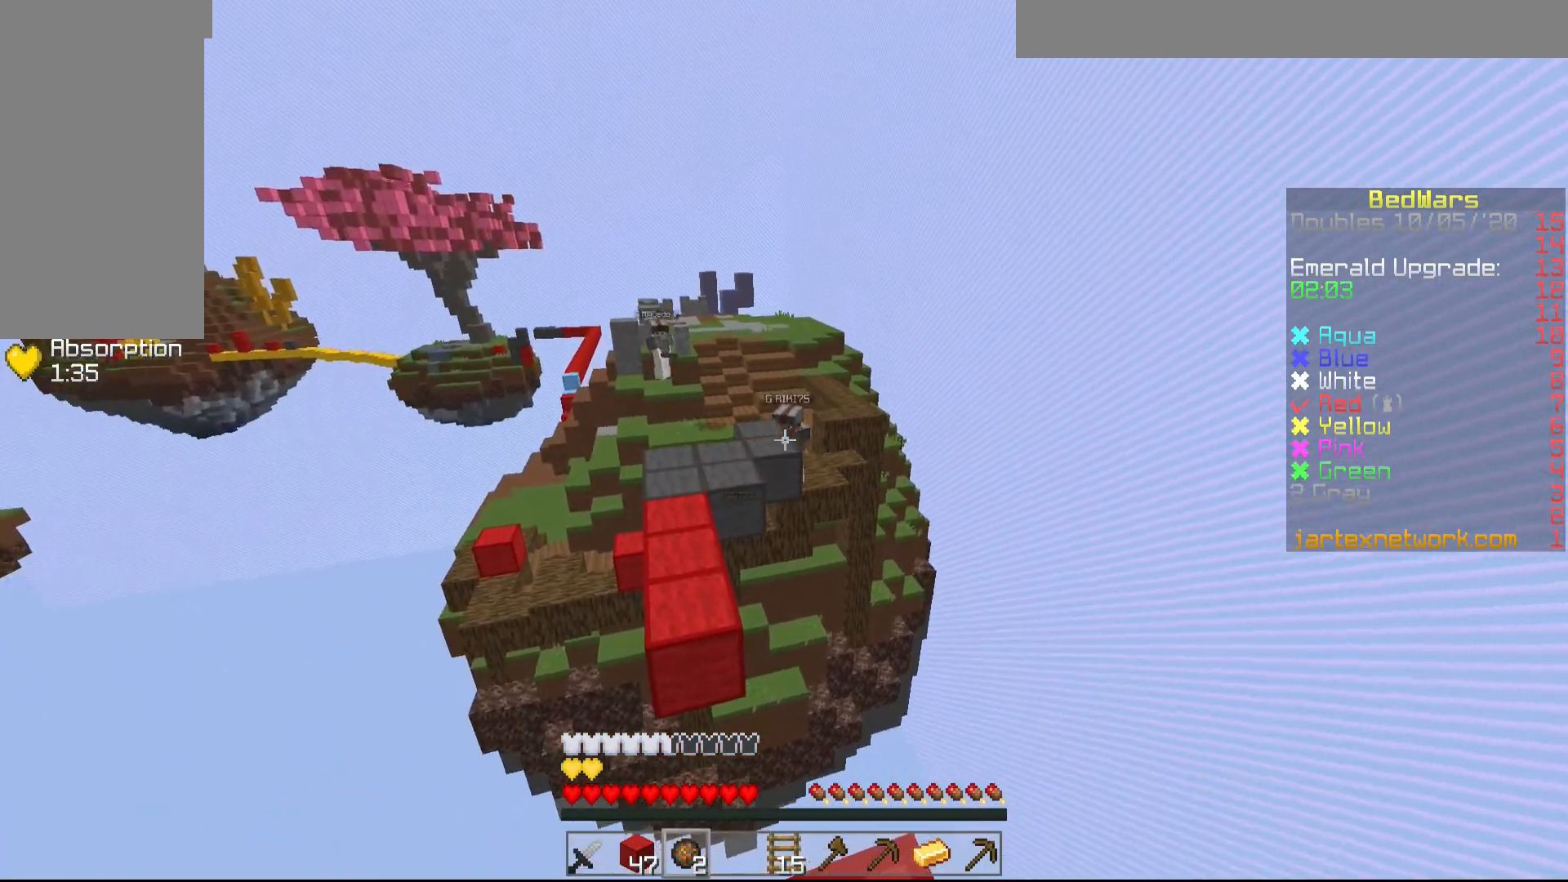
{"keys": [], "mouse": [], "events": [[33, "mouse_right", "up"]]}
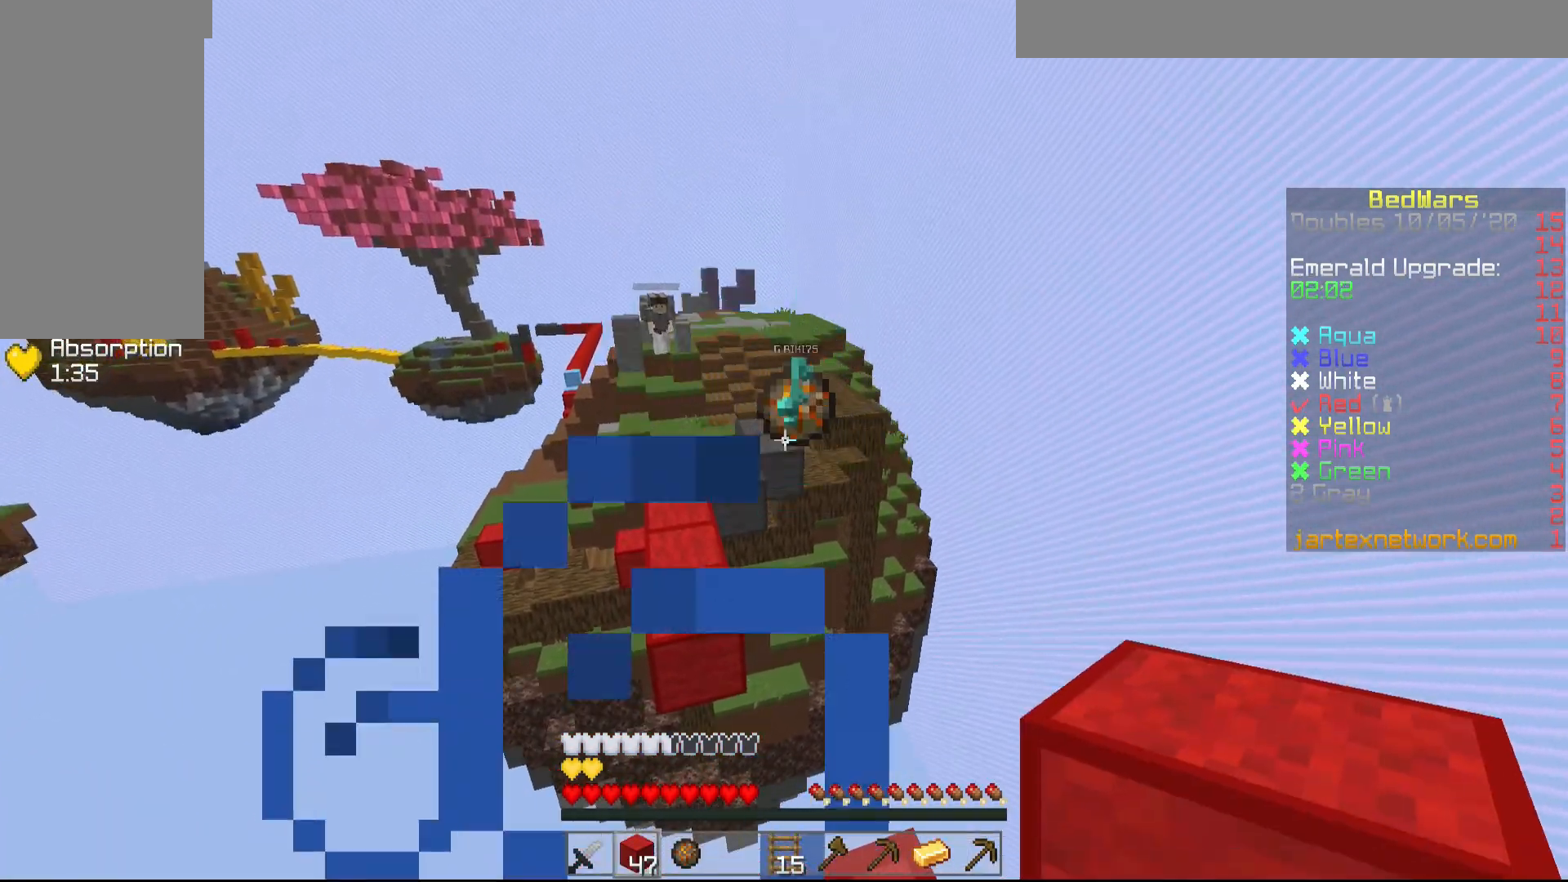
{"keys": [], "mouse": [], "events": []}
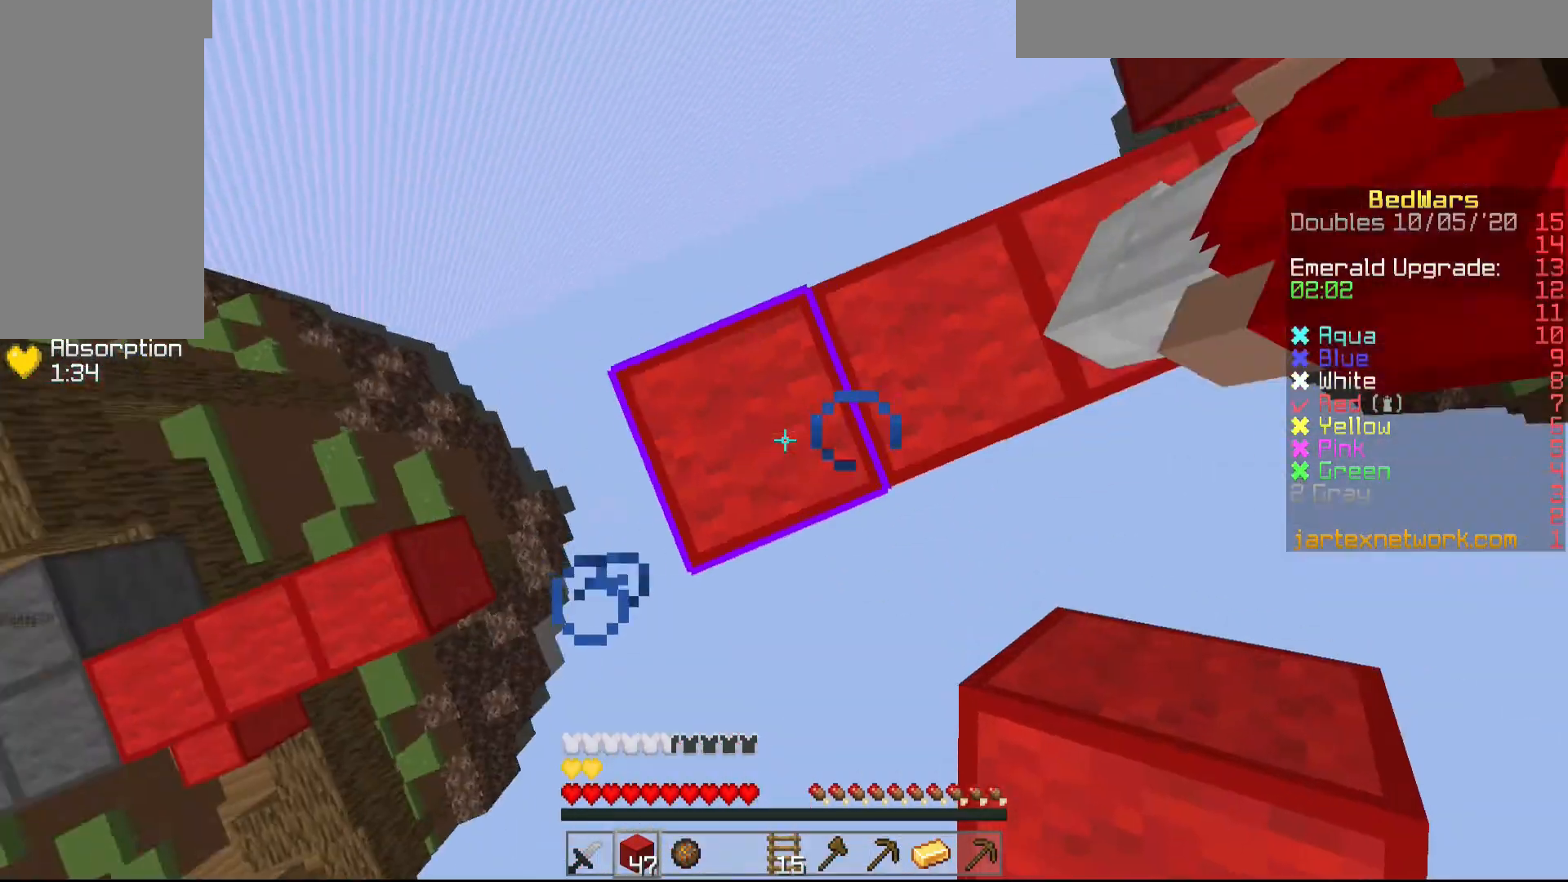
{"keys": ["a", "s", "shift"], "mouse": [], "events": [[100, "a", "down"], [100, "s", "down"], [150, "mouse_right", "down"], [250, "mouse_right", "up"], [350, "shift", "down"]]}
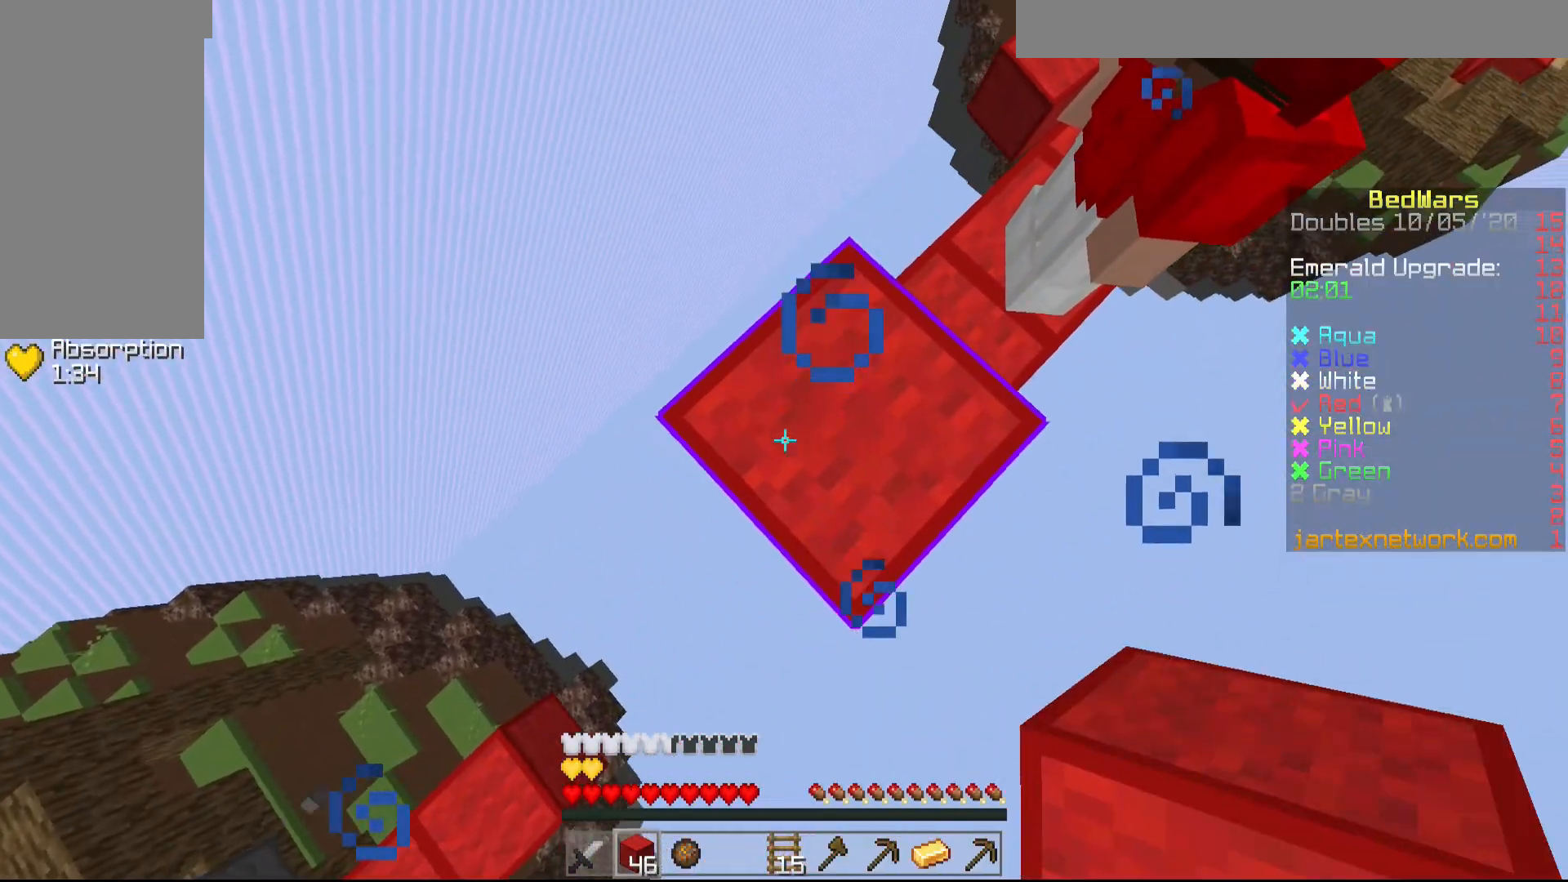
{"keys": ["a", "s", "shift"], "mouse": ["right"], "events": [[150, "mouse_right", "down"], [350, "mouse_right", "up"], [450, "mouse_right", "down"]]}
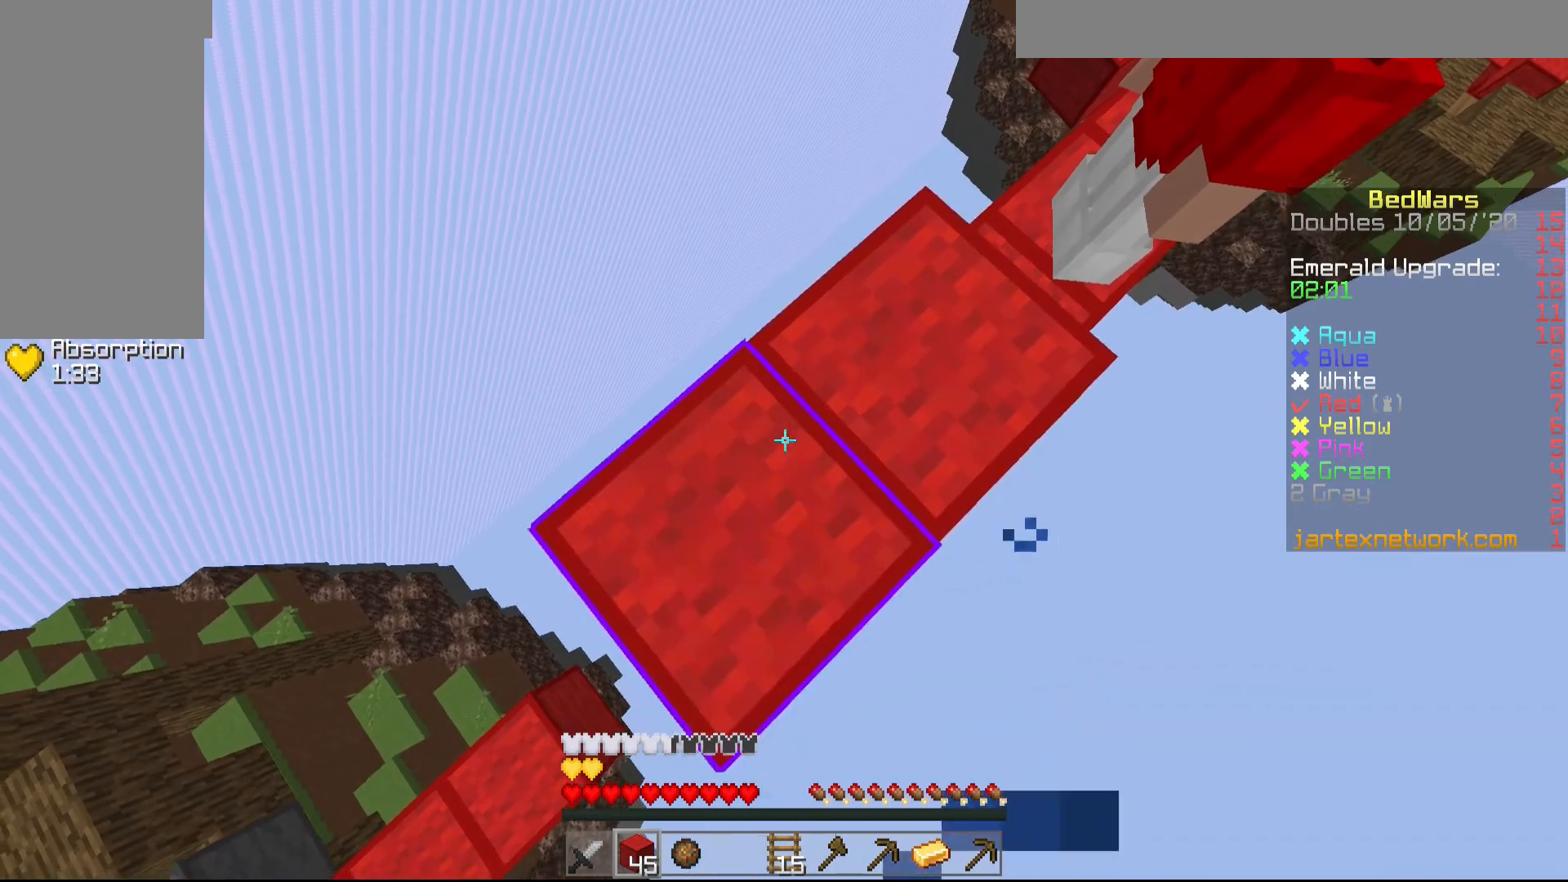
{"keys": ["a", "s", "shift"], "mouse": [], "events": [[100, "mouse_right", "up"]]}
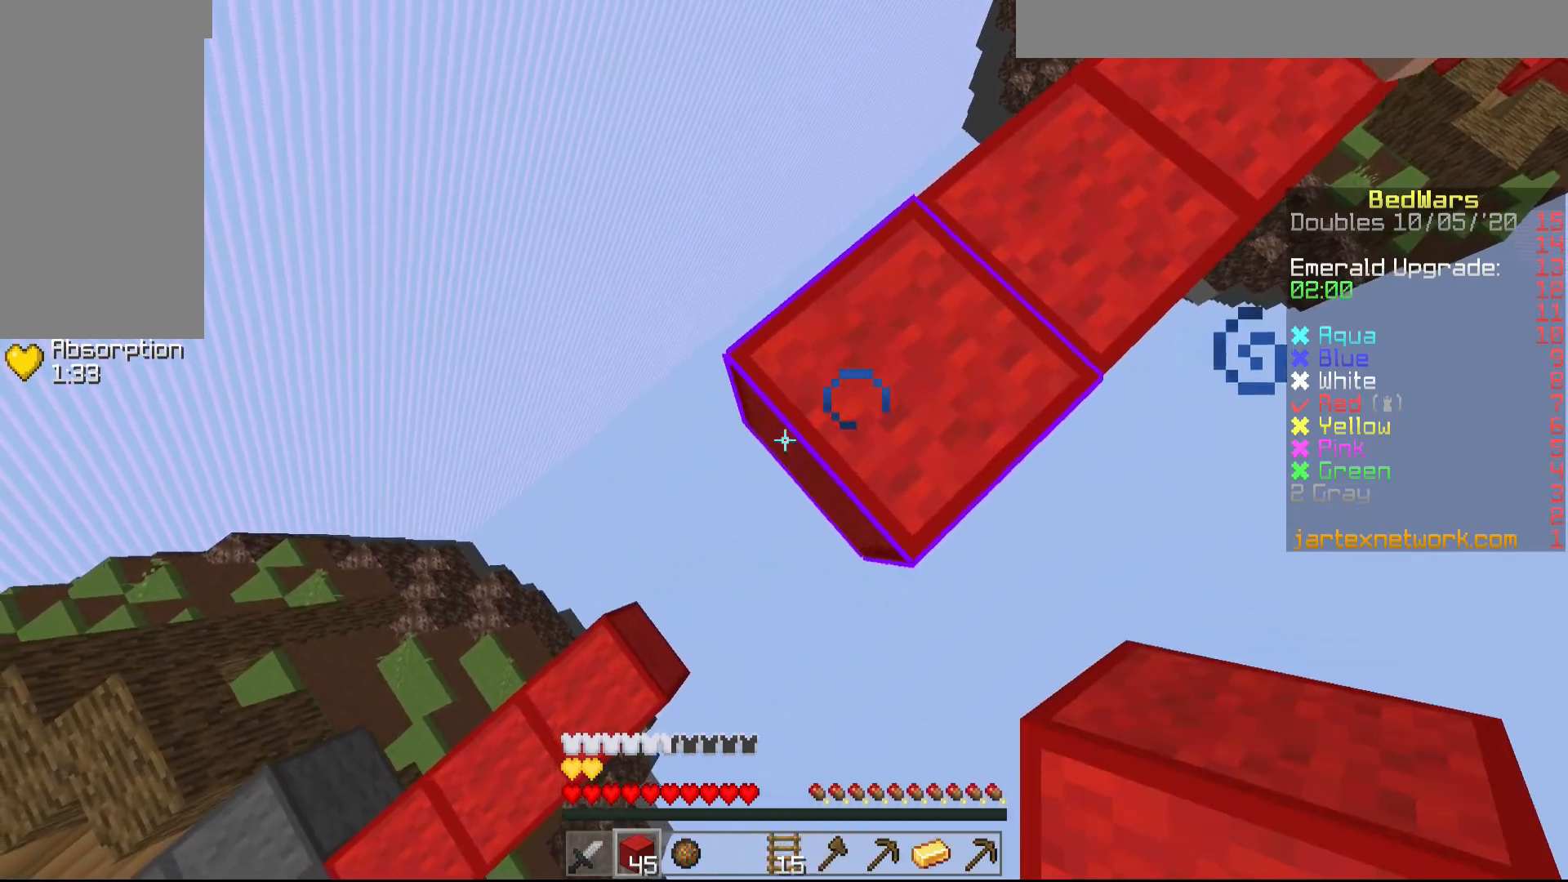
{"keys": ["shift"], "mouse": [], "events": [[50, "mouse_right", "down"], [100, "a", "up"], [150, "s", "up"], [200, "mouse_right", "up"]]}
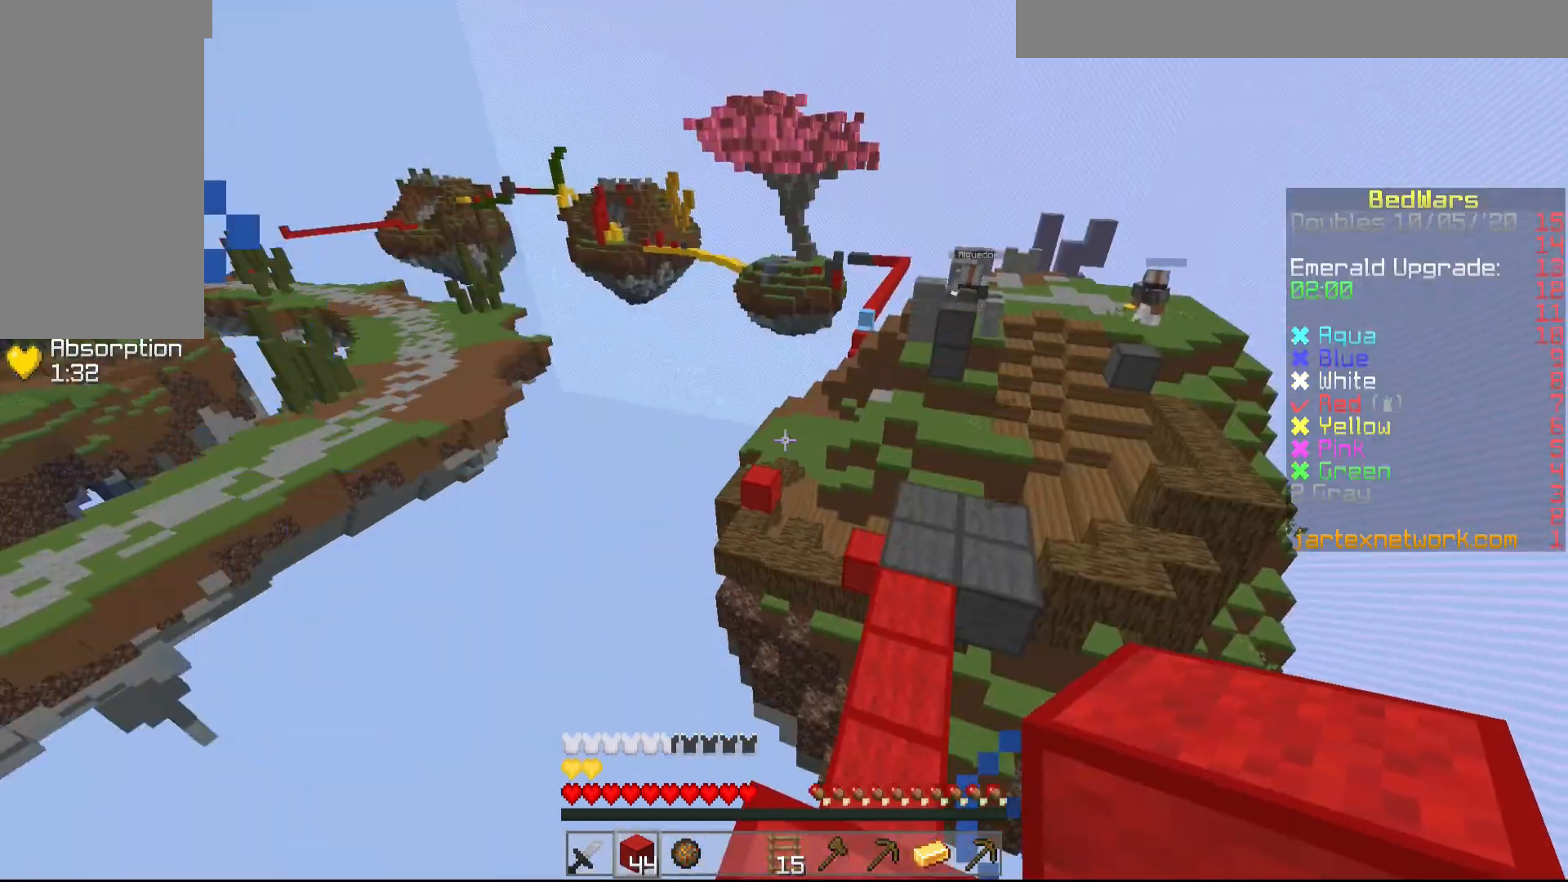
{"keys": ["a", "s"], "mouse": [], "events": [[50, "shift", "up"], [300, "s", "down"], [350, "a", "down"], [350, "mouse_right", "down"], [450, "mouse_right", "up"]]}
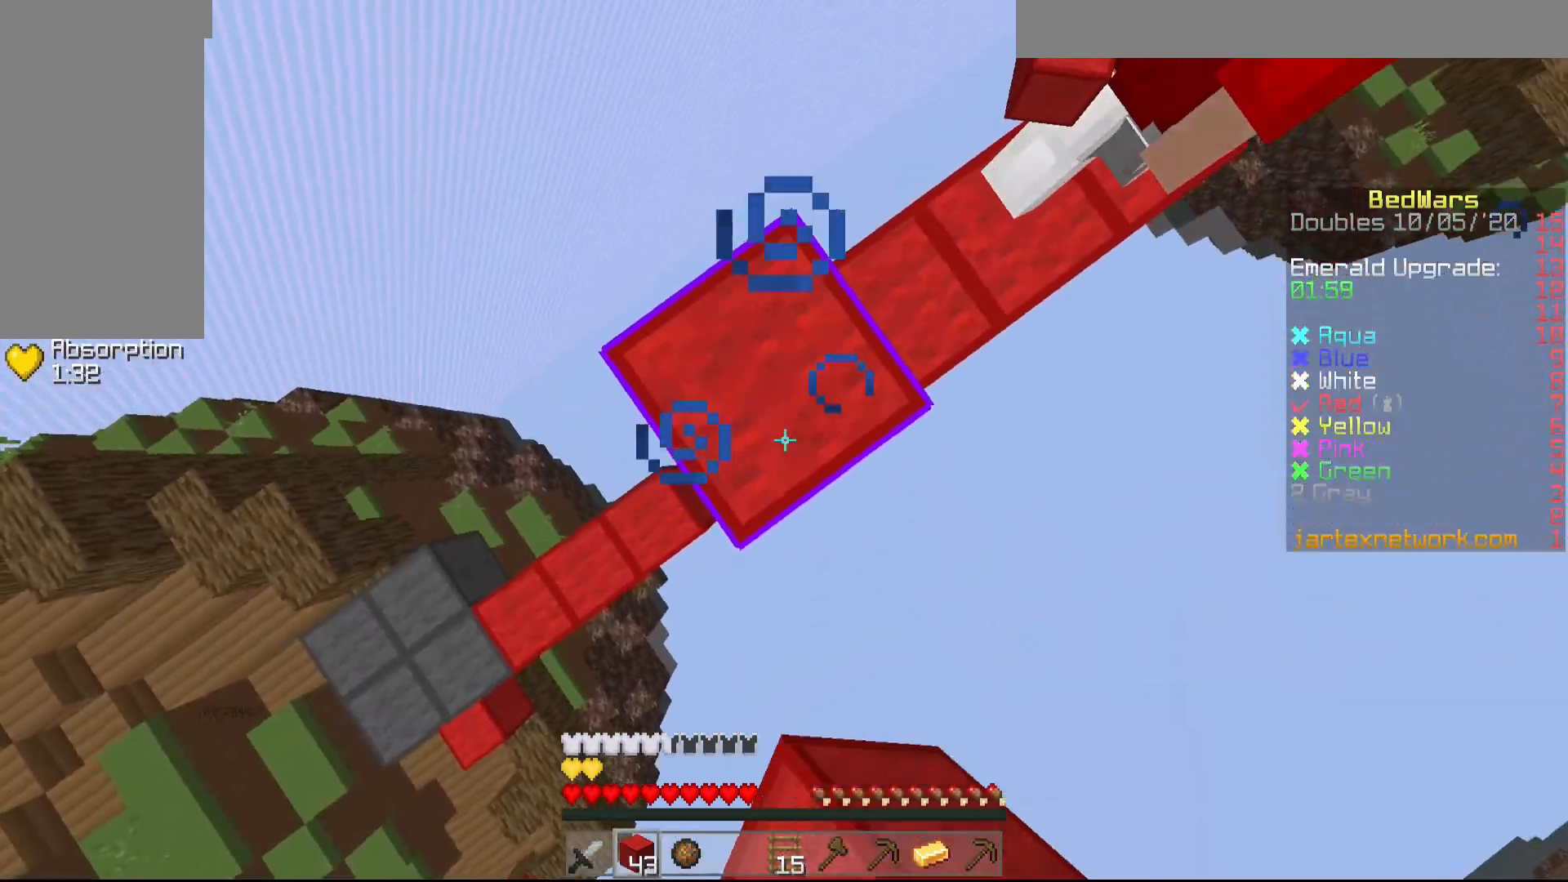
{"keys": [], "mouse": ["right"], "events": [[100, "shift", "down"], [350, "mouse_right", "down"], [450, "mouse_right", "up"], [500, "a", "up"], [500, "mouse_right", "down"], [500, "s", "up"], [500, "shift", "up"]]}
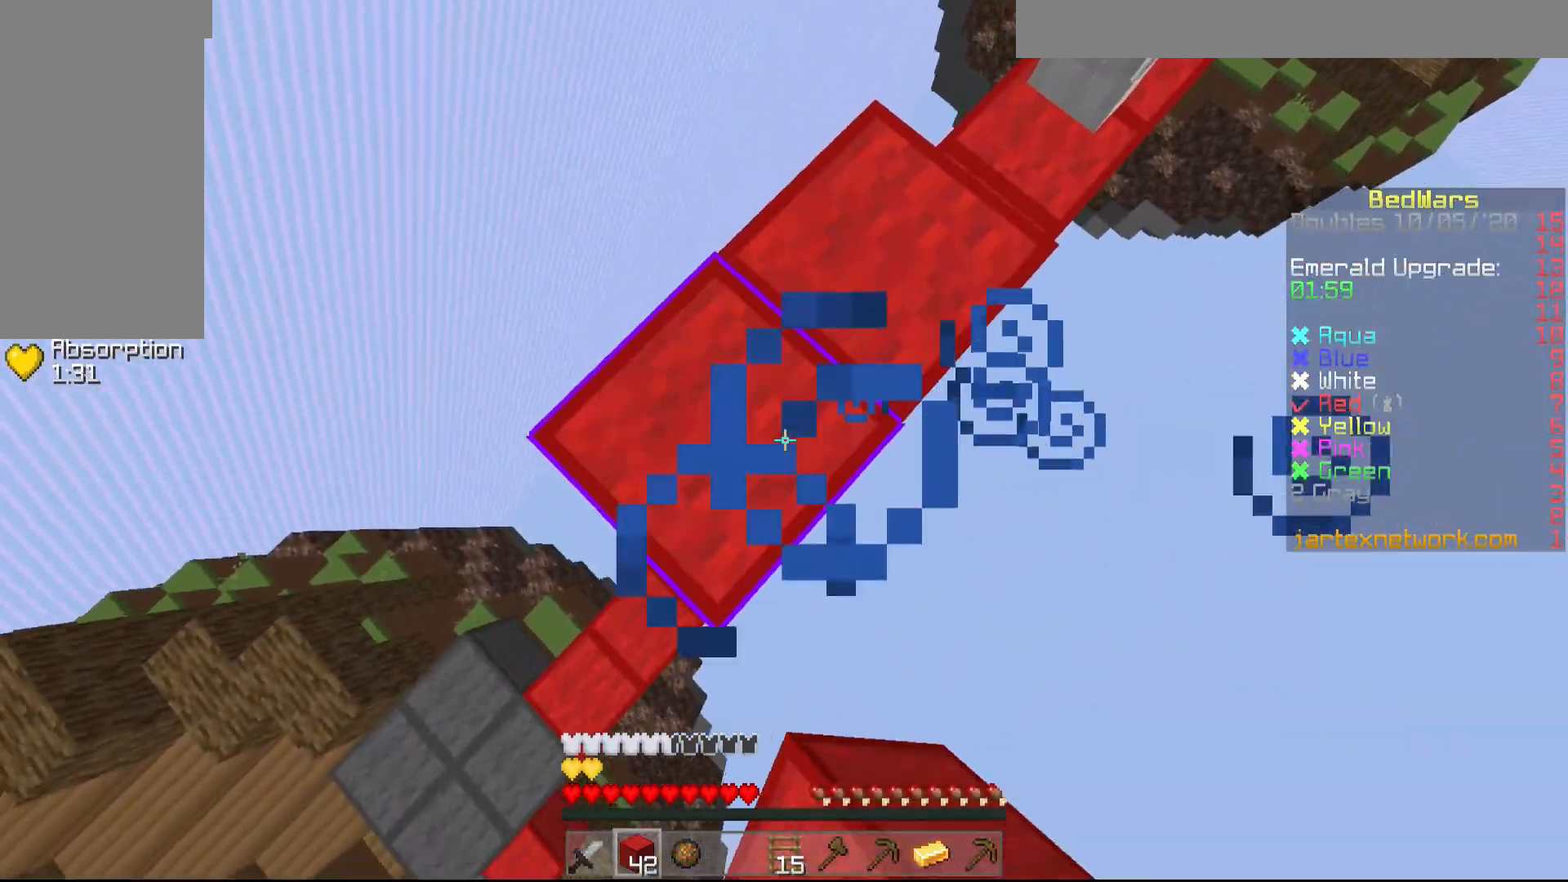
{"keys": ["a", "s"], "mouse": ["right"], "events": [[100, "mouse_right", "up"], [100, "s", "down"], [150, "a", "down"], [200, "mouse_right", "down"], [250, "mouse_right", "up"], [350, "mouse_right", "down"], [400, "mouse_right", "up"], [450, "mouse_right", "down"]]}
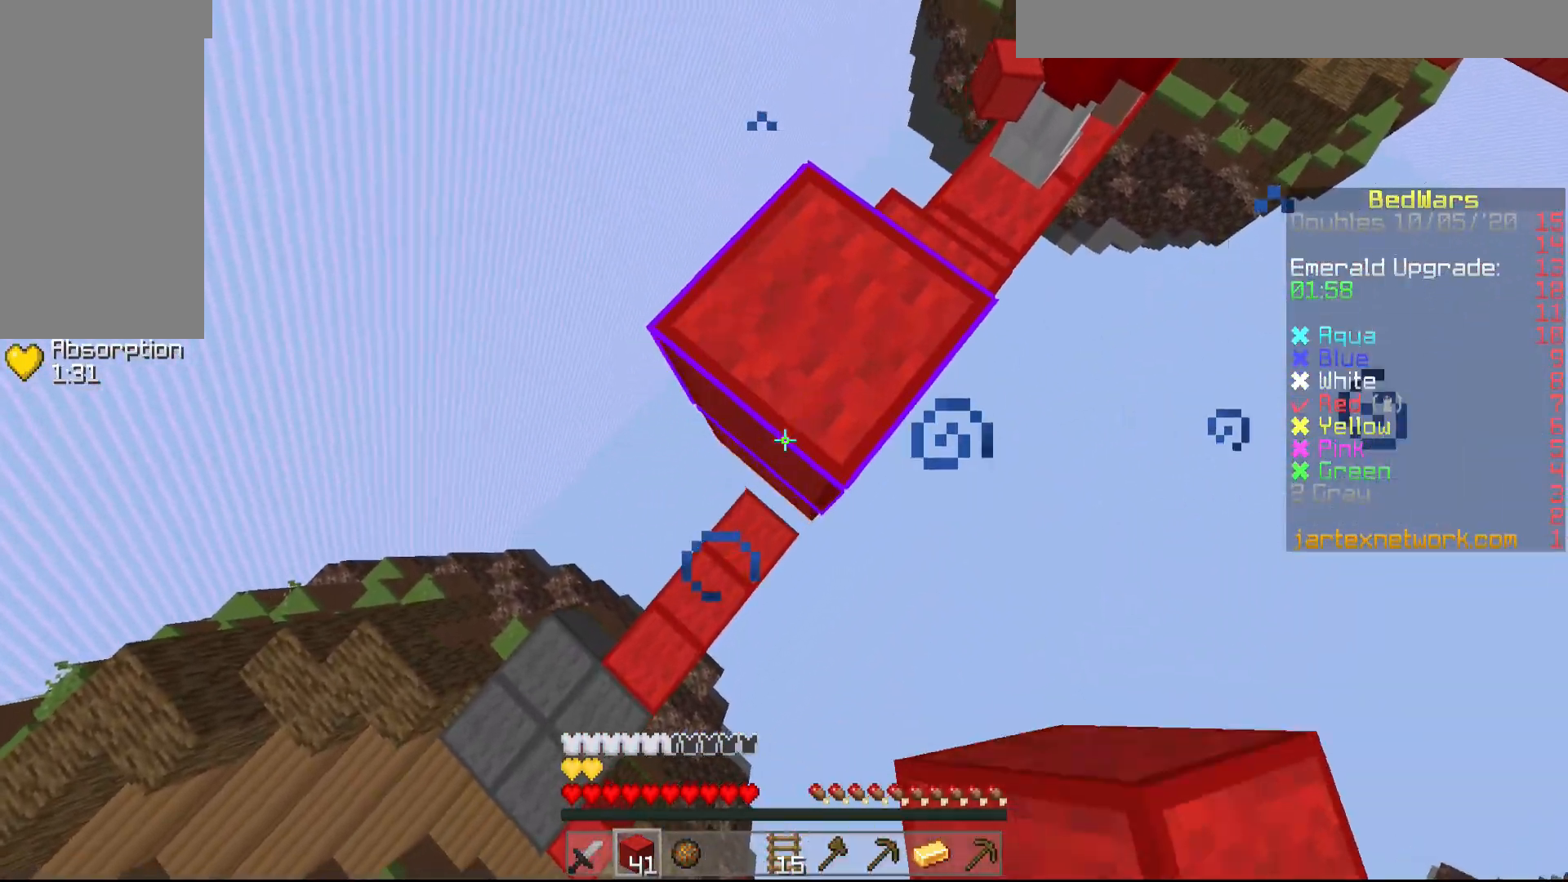
{"keys": ["a", "s"], "mouse": [], "events": [[50, "a", "up"], [50, "mouse_right", "up"], [50, "s", "up"], [100, "mouse_right", "down"], [150, "mouse_right", "up"], [250, "mouse_right", "down"], [300, "mouse_right", "up"], [400, "a", "down"], [400, "mouse_right", "down"], [400, "s", "down"], [500, "mouse_right", "up"]]}
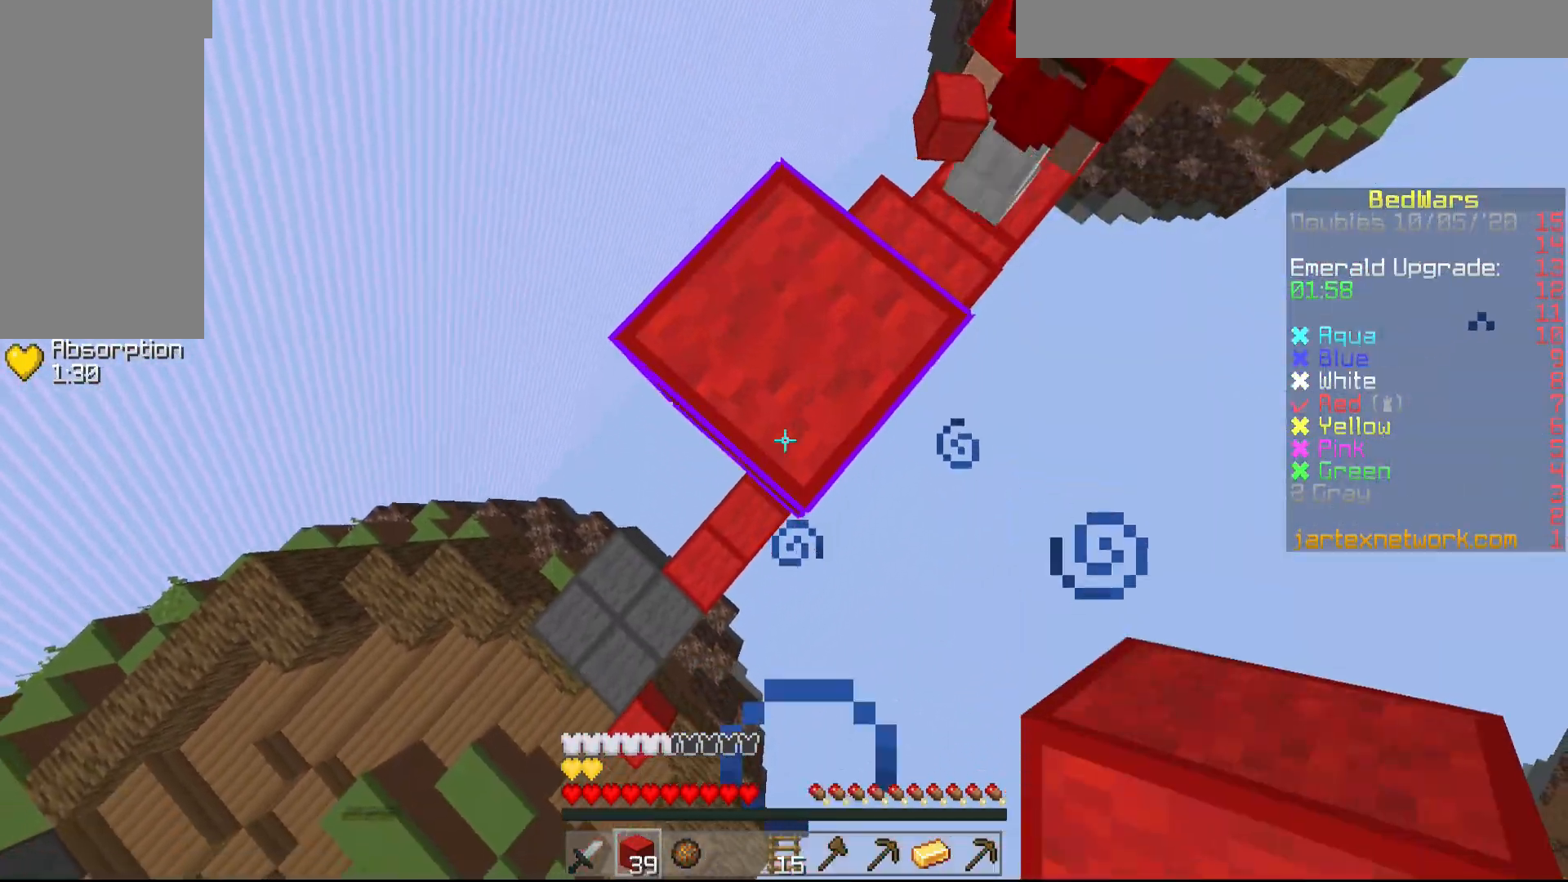
{"keys": ["a", "s"], "mouse": [], "events": [[50, "mouse_right", "down"], [150, "a", "up"], [150, "mouse_right", "up"], [200, "mouse_right", "down"], [200, "s", "up"], [250, "mouse_right", "up"], [350, "mouse_right", "down"], [400, "mouse_right", "up"], [400, "s", "down"], [450, "a", "down"]]}
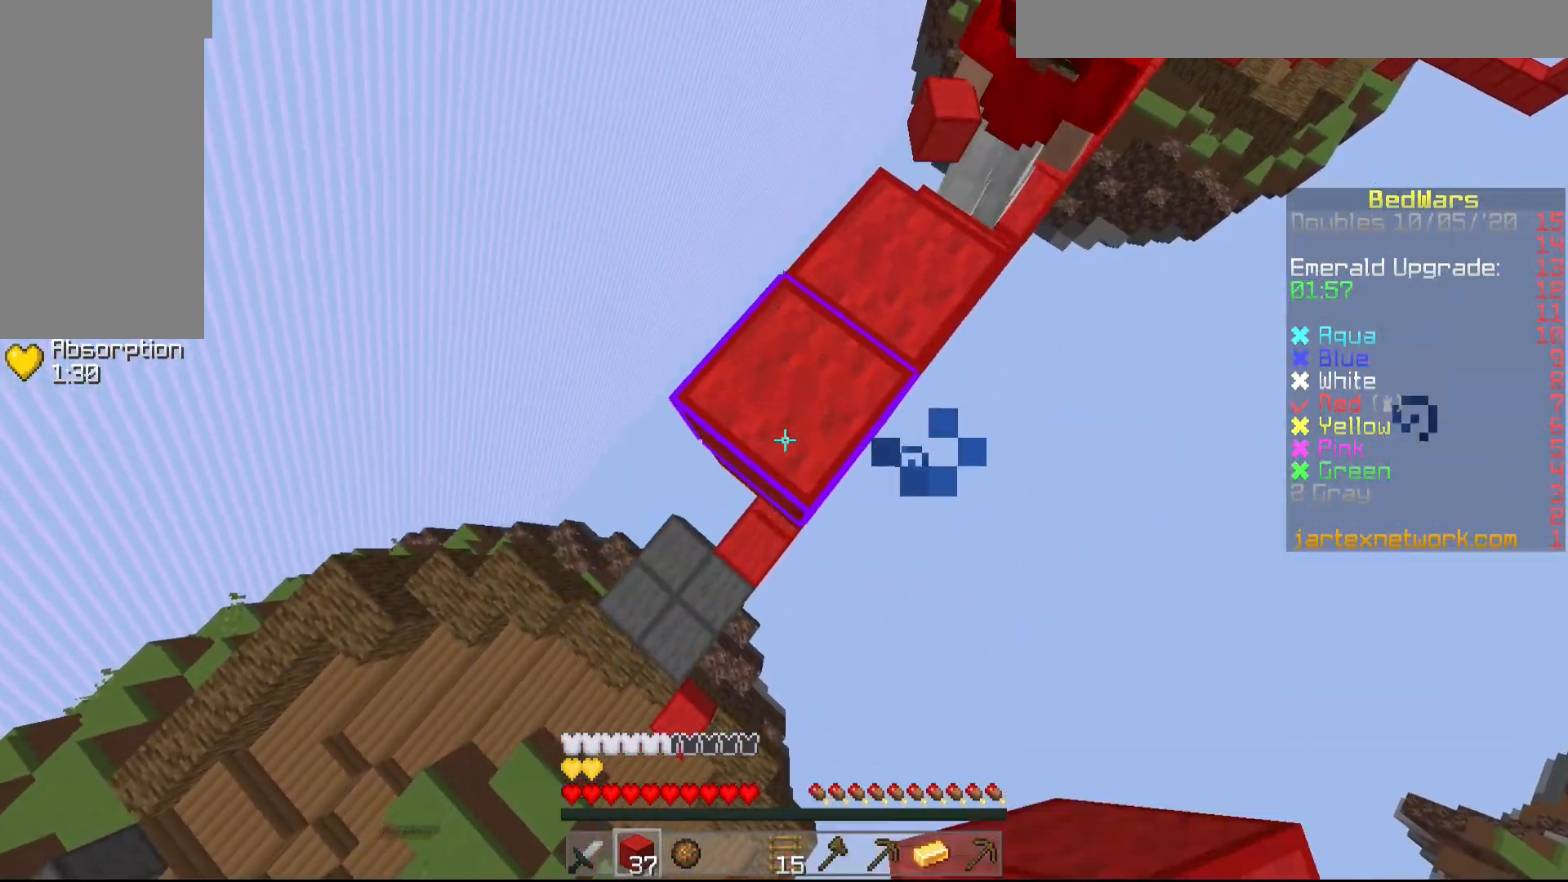
{"keys": ["a"], "mouse": ["right"], "events": [[17, "mouse_right", "down"], [50, "a", "up"], [50, "mouse_right", "up"], [50, "s", "up"], [100, "mouse_right", "down"], [200, "mouse_right", "up"], [250, "mouse_right", "down"], [350, "mouse_right", "up"], [400, "mouse_right", "down"], [450, "a", "down"]]}
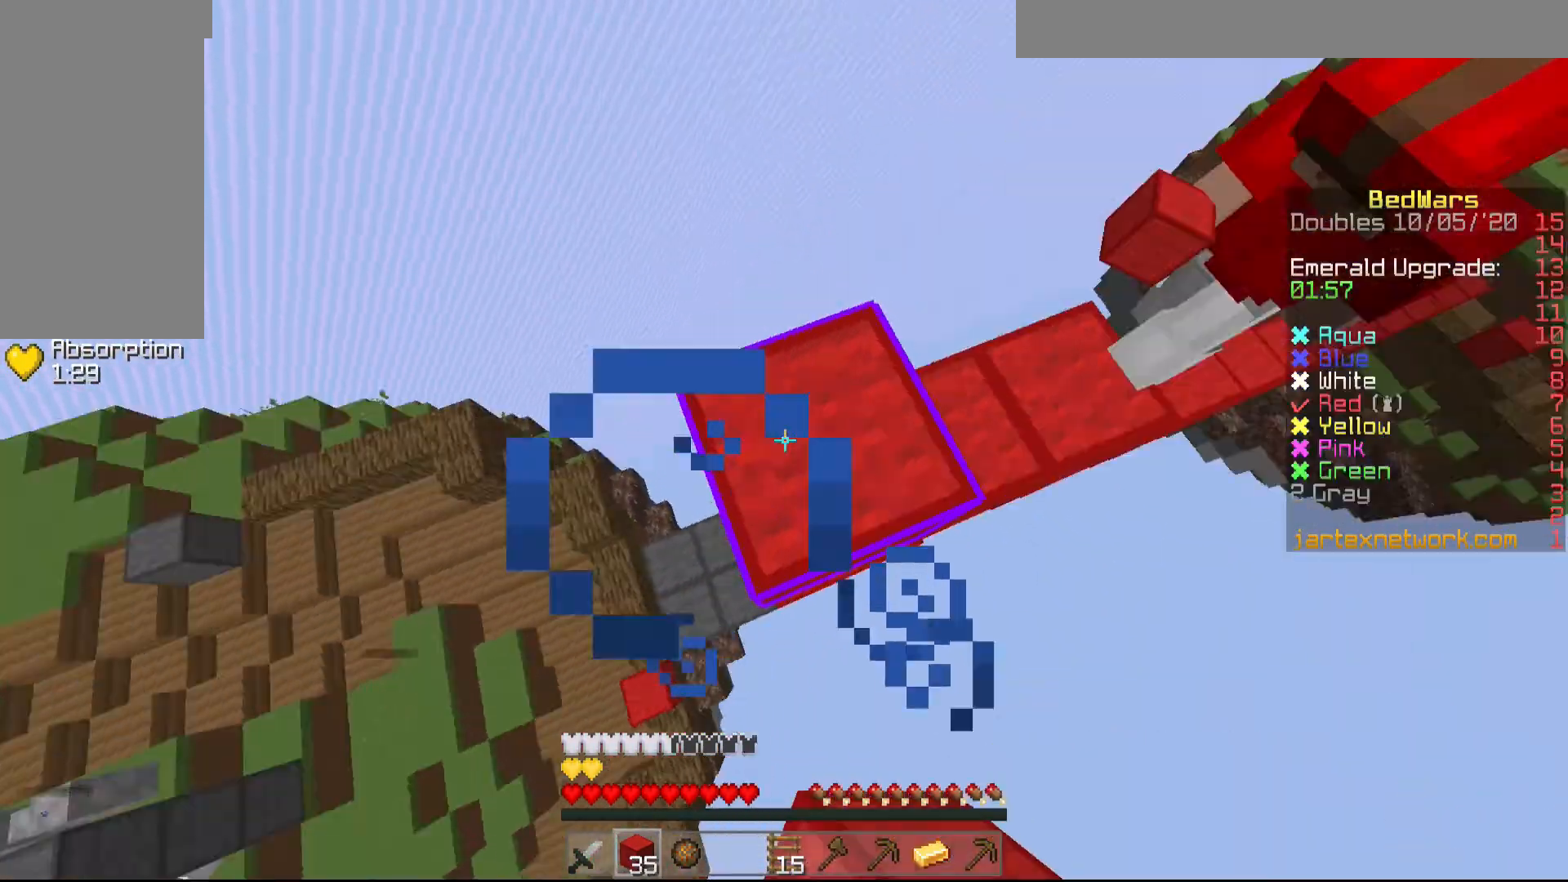
{"keys": ["shift"], "mouse": [], "events": [[50, "a", "up"], [50, "mouse_right", "up"], [100, "shift", "down"], [250, "d", "down"], [350, "d", "up"]]}
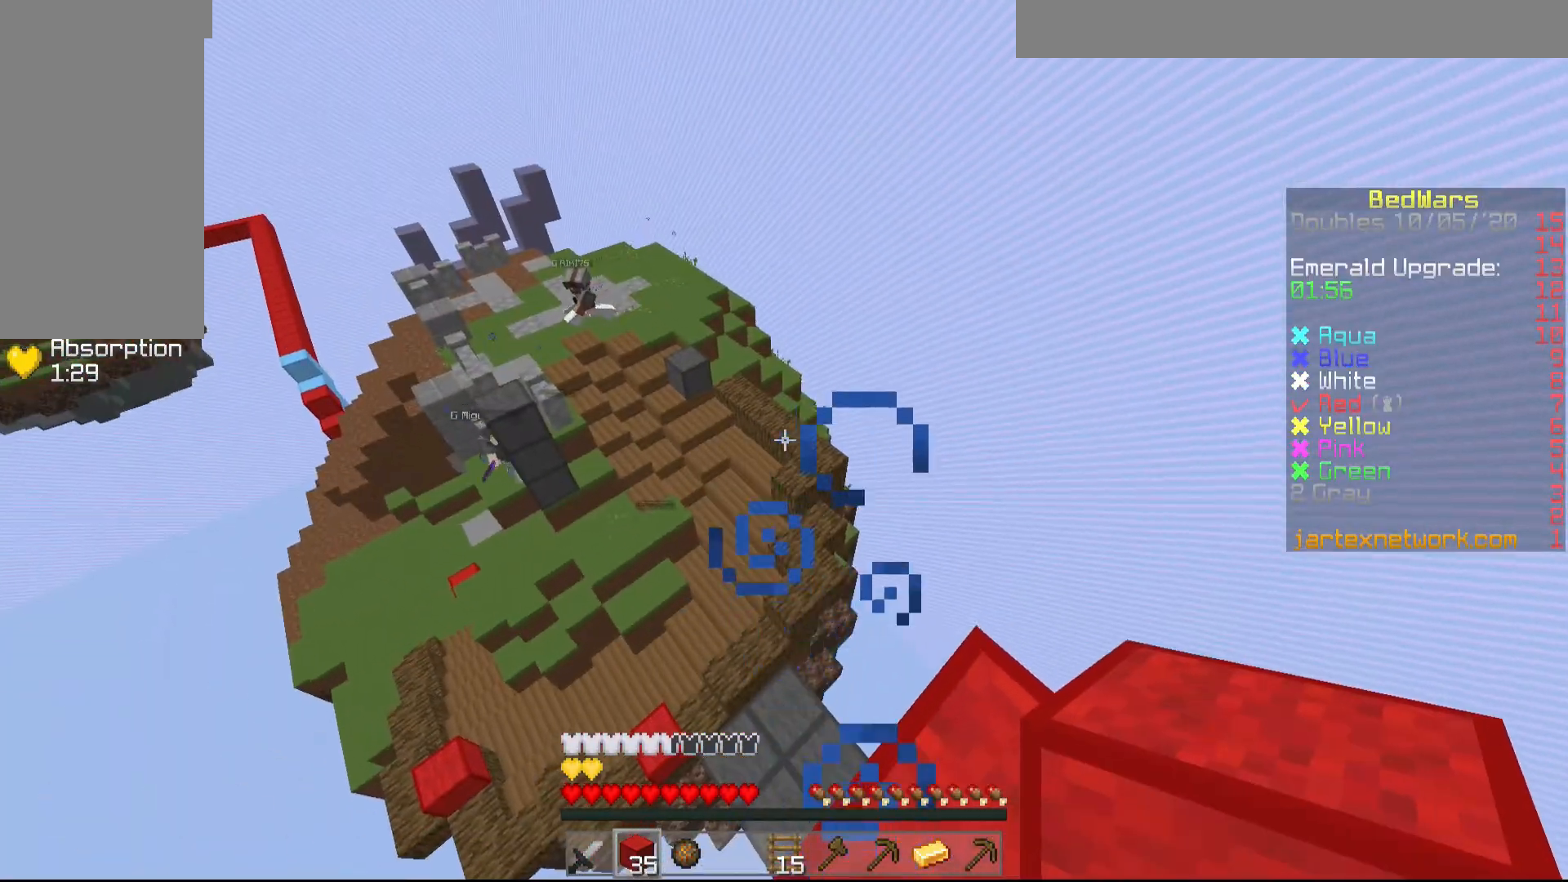
{"keys": ["a", "s", "shift"], "mouse": [], "events": [[400, "a", "down"], [450, "s", "down"]]}
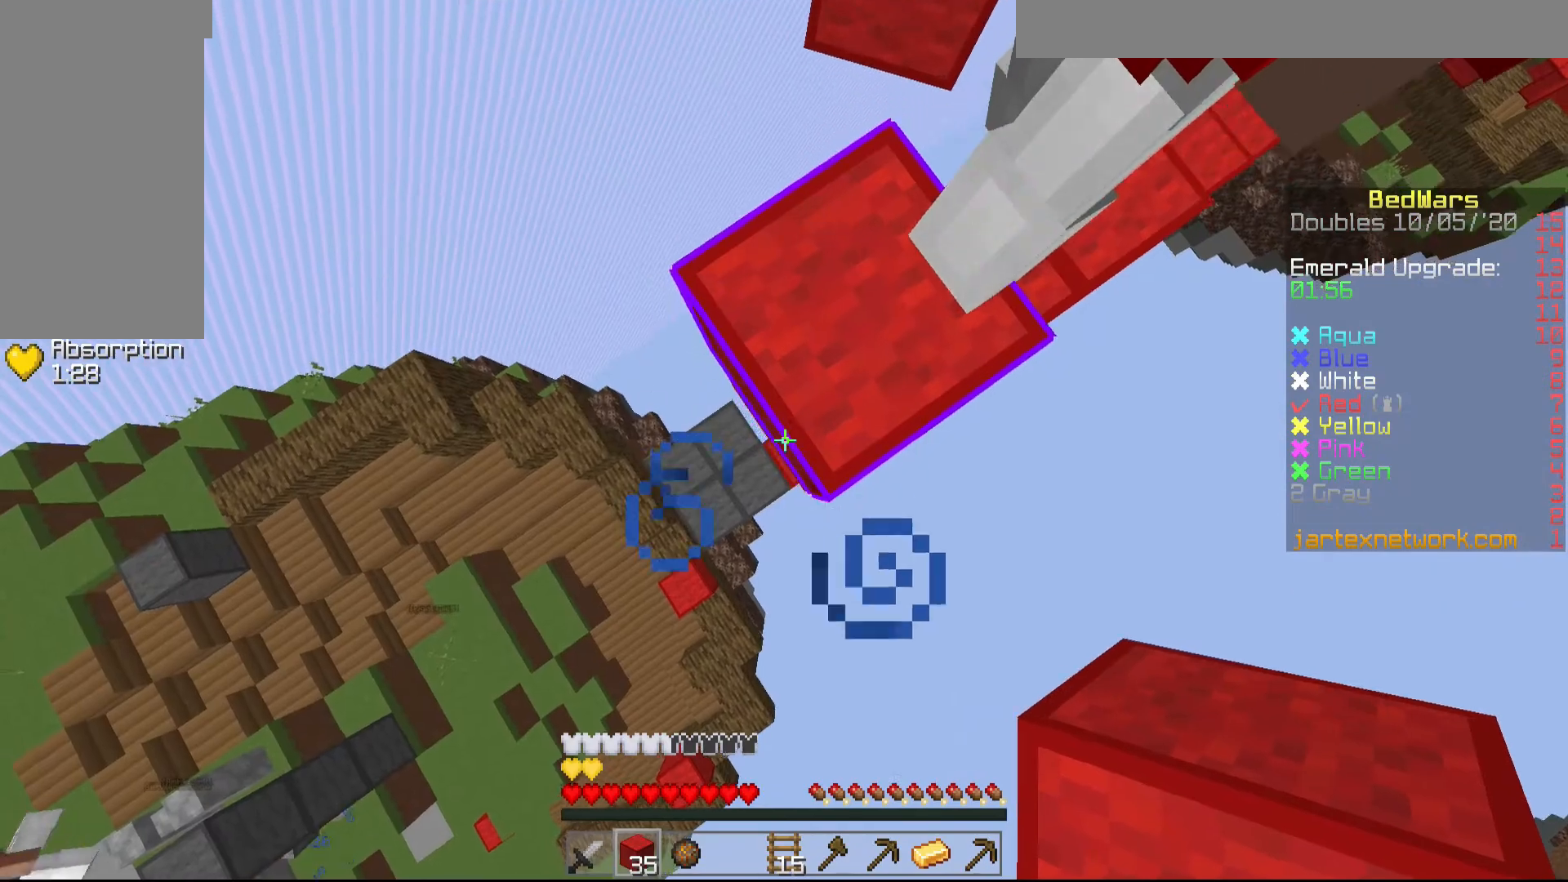
{"keys": ["shift"], "mouse": ["right"], "events": [[200, "s", "up"], [250, "a", "up"], [450, "mouse_right", "down"]]}
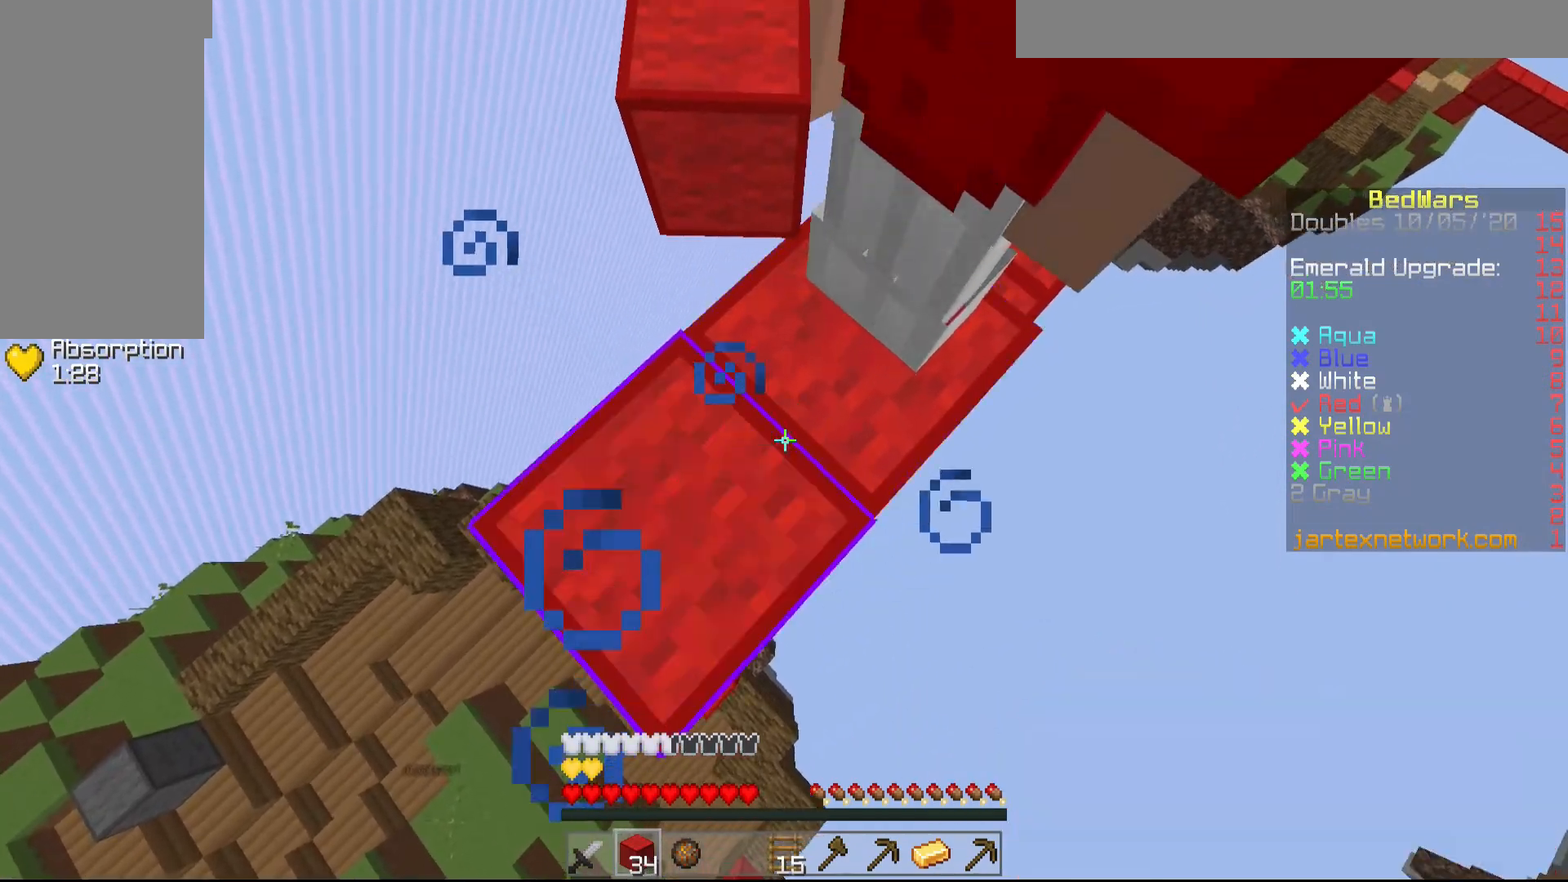
{"keys": ["a", "s"], "mouse": [], "events": [[50, "mouse_right", "up"], [50, "shift", "up"], [100, "mouse_right", "down"], [150, "a", "down"], [150, "mouse_right", "up"], [150, "s", "down"], [200, "mouse_right", "down"], [250, "mouse_right", "up"], [350, "mouse_right", "down"], [400, "mouse_right", "up"], [450, "mouse_right", "down"], [500, "mouse_right", "up"]]}
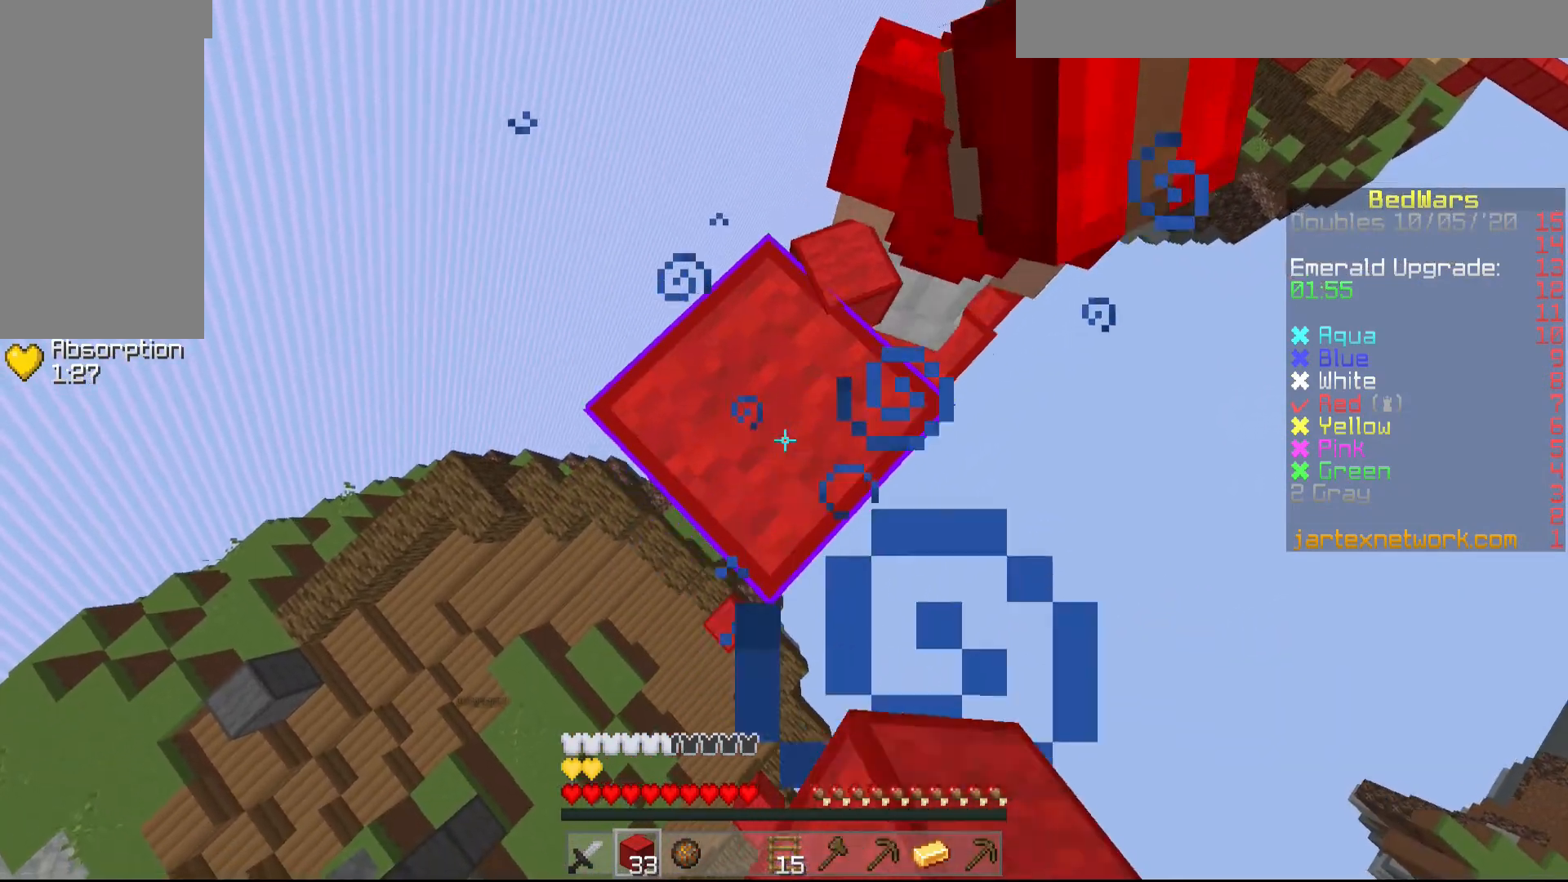
{"keys": [], "mouse": ["right"], "events": [[50, "mouse_right", "down"], [100, "mouse_right", "up"], [200, "a", "up"], [200, "s", "up"], [250, "mouse_right", "down"], [300, "mouse_right", "up"], [350, "mouse_right", "down"], [450, "mouse_right", "up"], [500, "mouse_right", "down"]]}
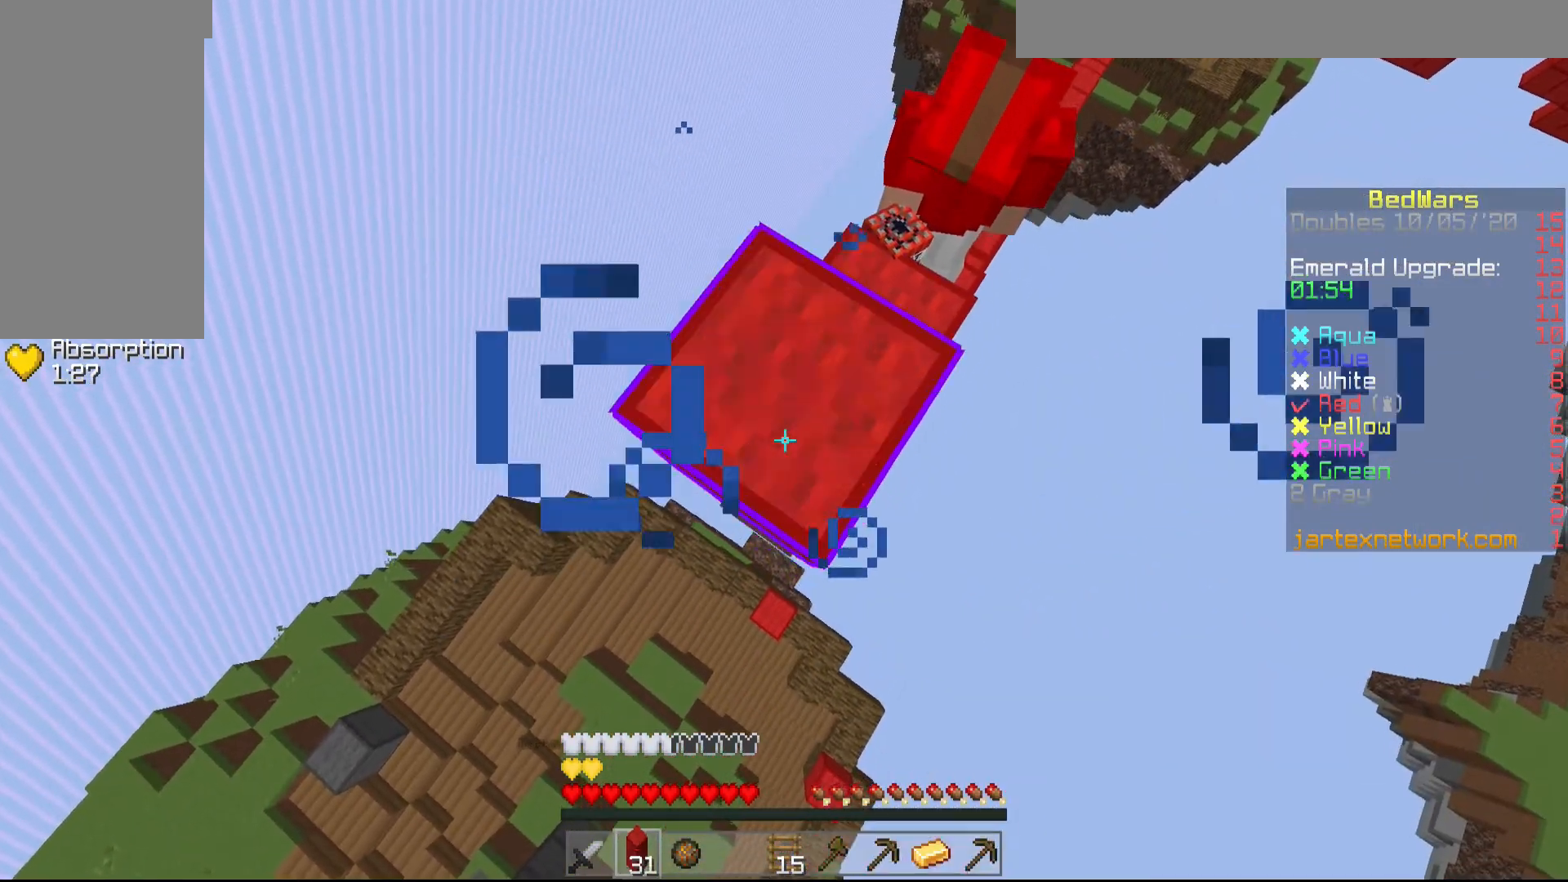
{"keys": [], "mouse": ["right"], "events": [[100, "a", "down"], [100, "mouse_right", "up"], [100, "s", "down"], [150, "mouse_right", "down"], [200, "a", "up"], [200, "mouse_right", "up"], [200, "s", "up"], [250, "mouse_right", "down"], [300, "mouse_right", "up"], [350, "mouse_right", "down"], [400, "mouse_right", "up"], [500, "mouse_right", "down"]]}
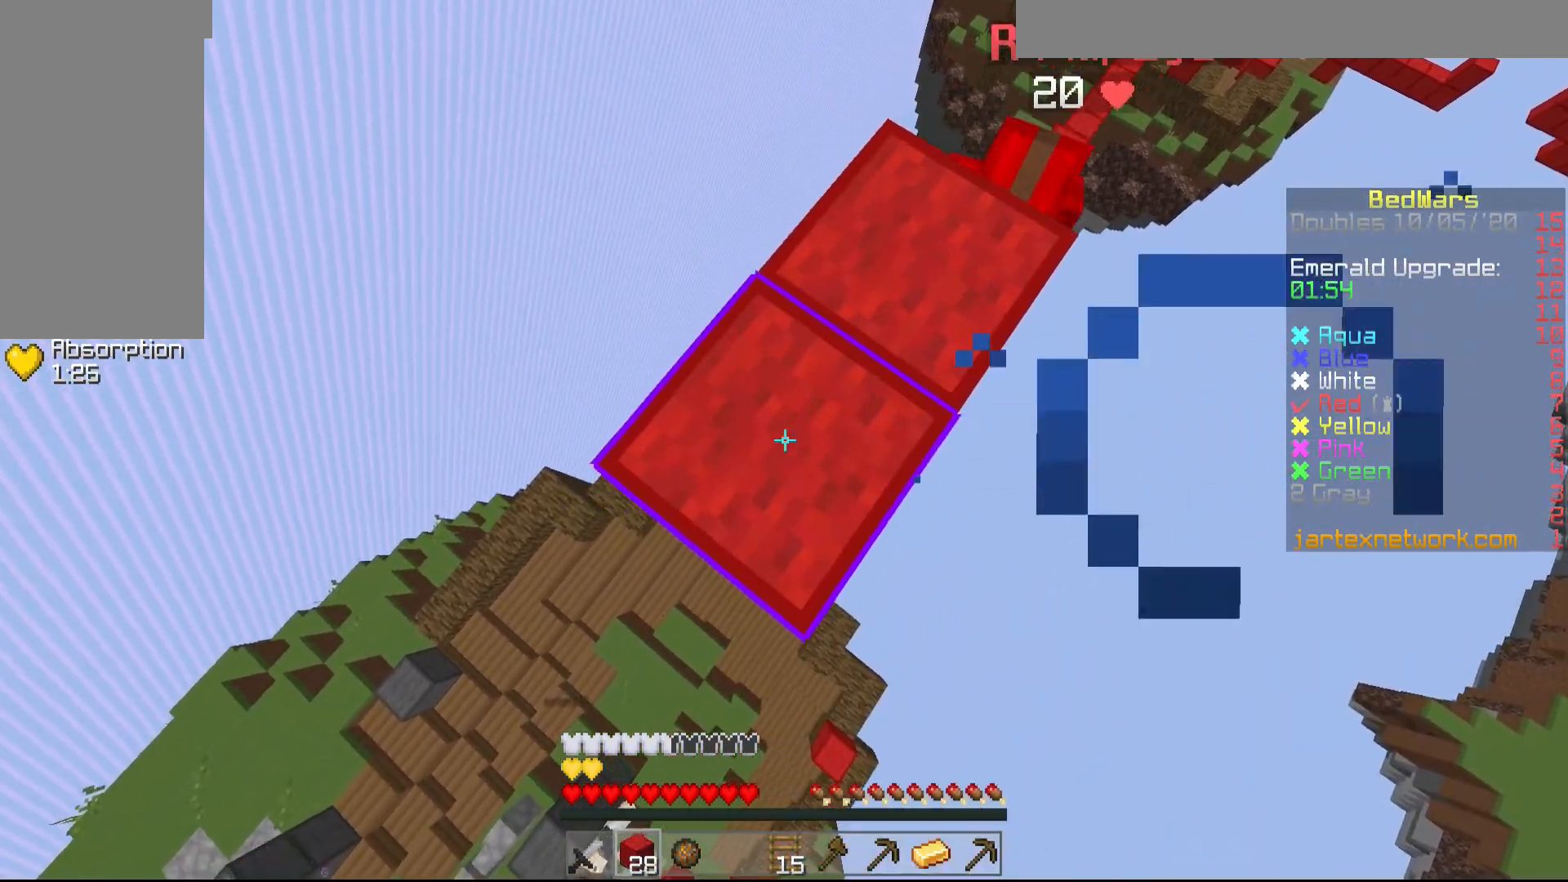
{"keys": ["a", "s", "shift"], "mouse": ["right"], "events": [[50, "mouse_right", "up"], [50, "shift", "down"], [100, "s", "down"], [150, "a", "down"], [450, "mouse_right", "down"]]}
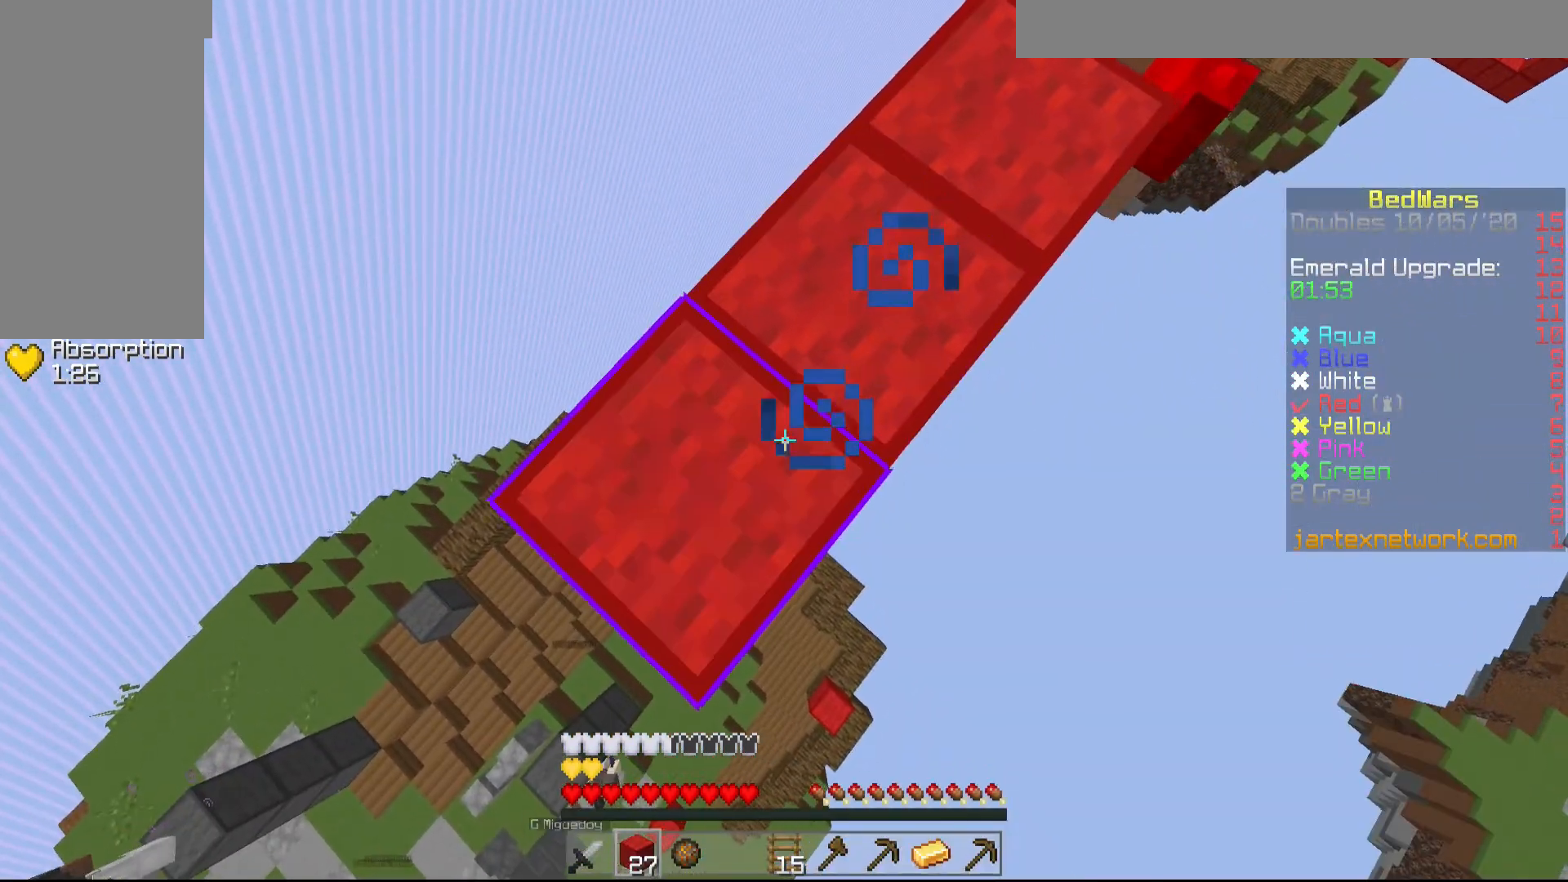
{"keys": ["a", "s", "shift"], "mouse": ["right"], "events": []}
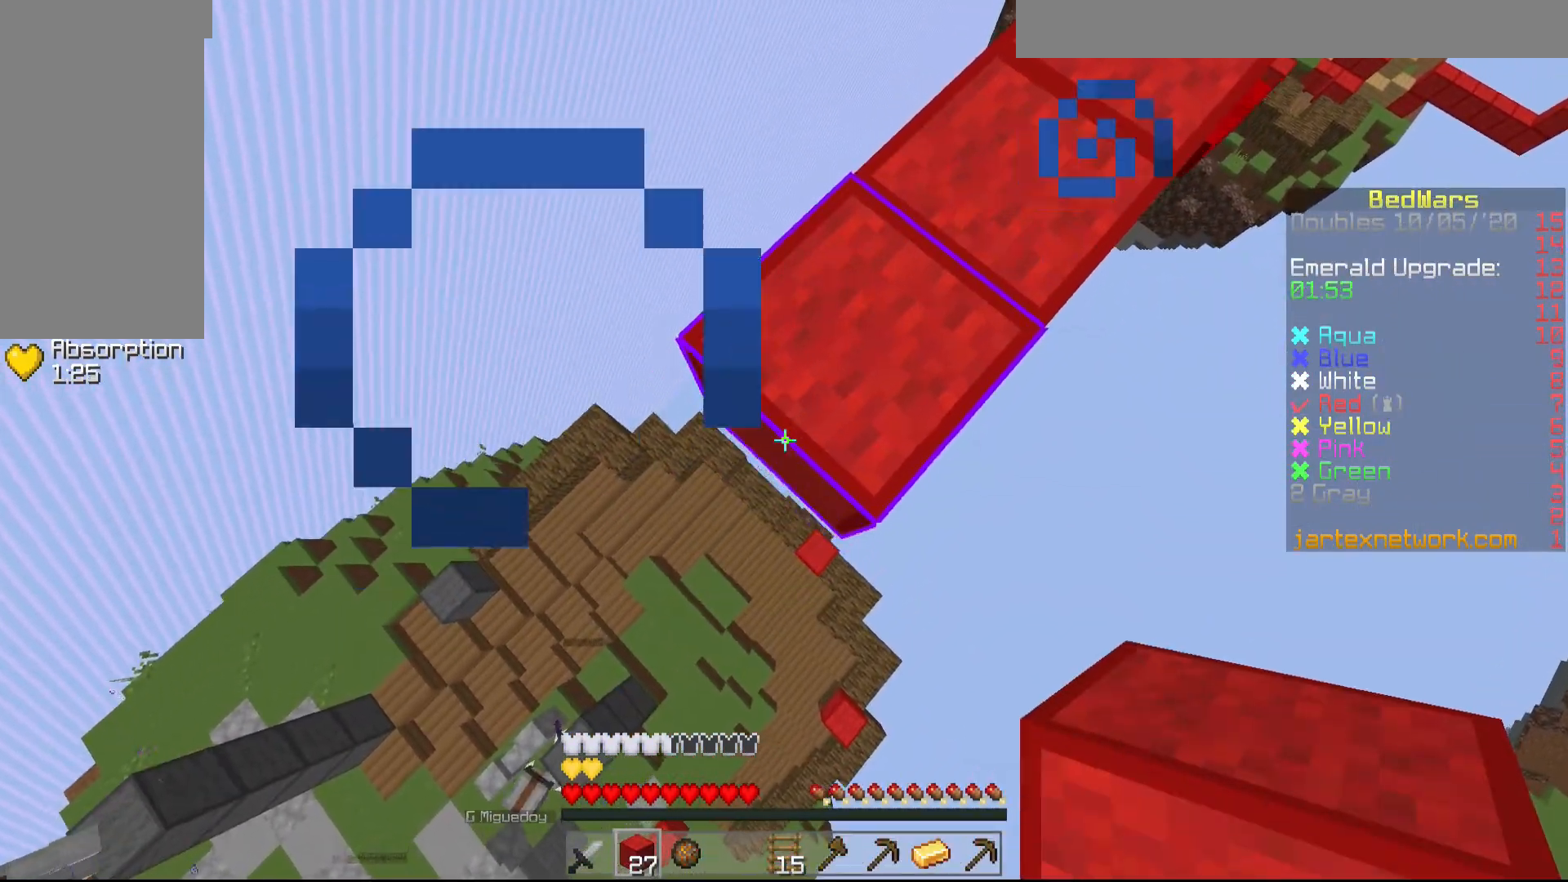
{"keys": ["a", "s"], "mouse": ["right"], "events": [[150, "shift", "up"], [300, "shift", "down"], [500, "shift", "up"]]}
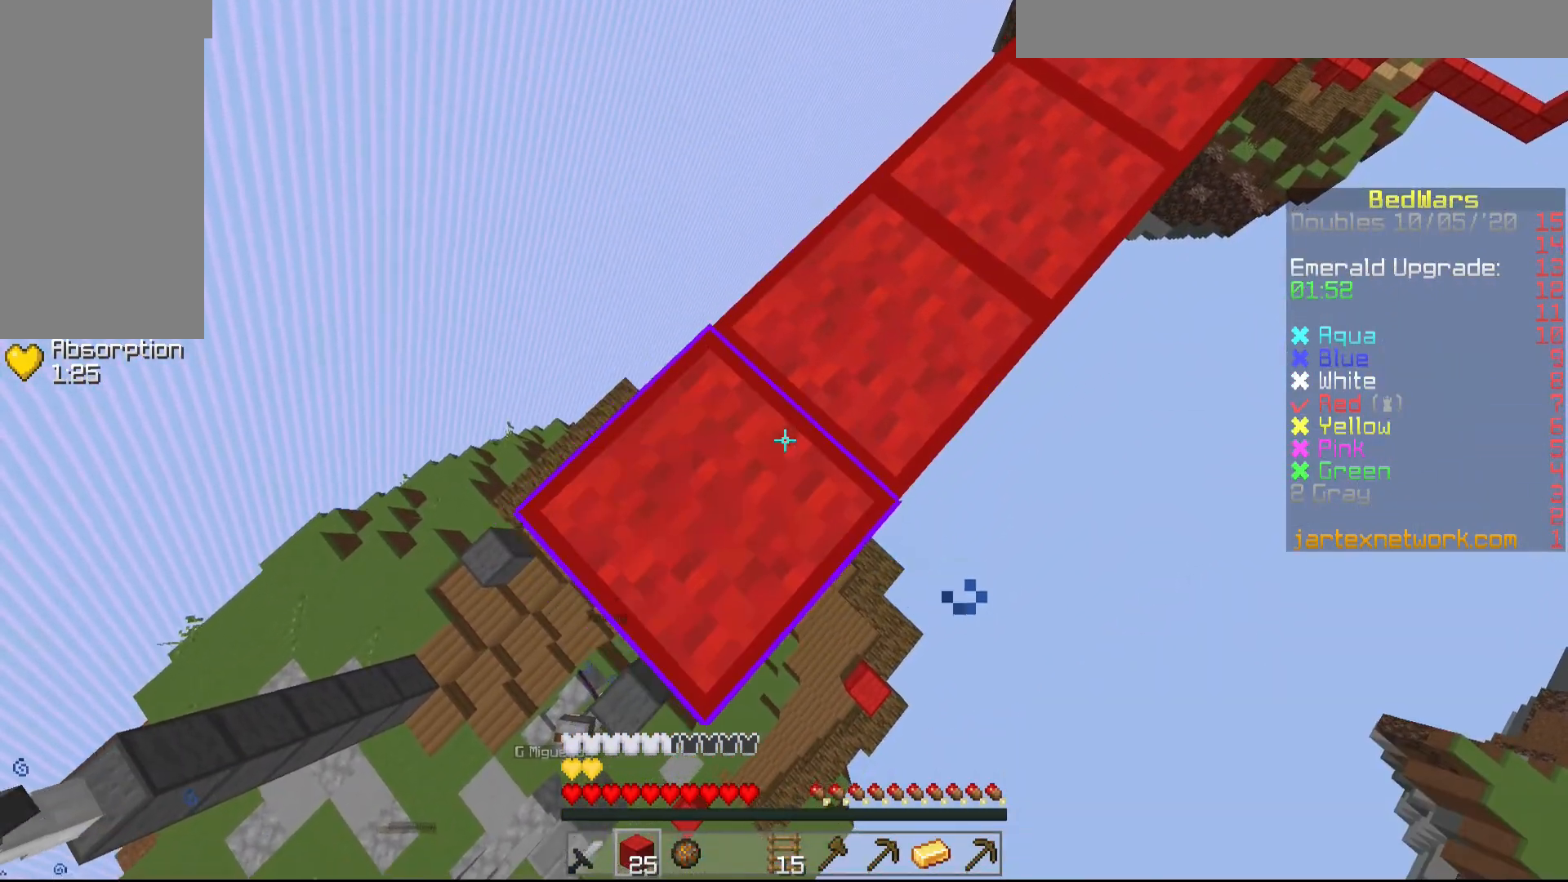
{"keys": ["a", "s", "shift"], "mouse": [], "events": [[150, "shift", "down"], [500, "mouse_right", "up"]]}
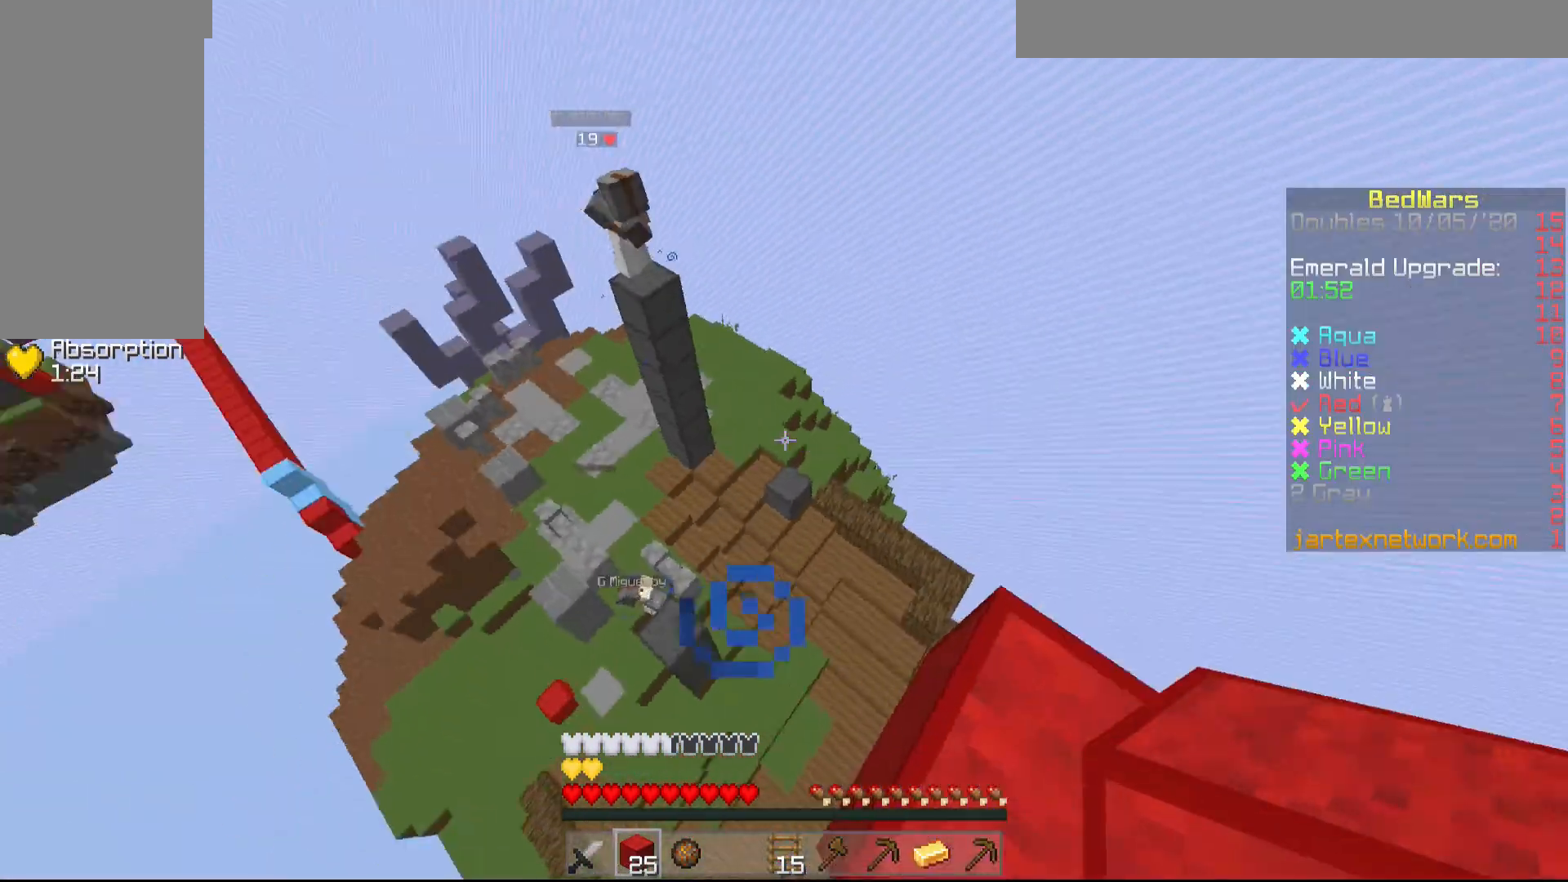
{"keys": ["d", "shift"], "mouse": [], "events": [[50, "a", "up"], [167, "s", "up"], [400, "d", "down"]]}
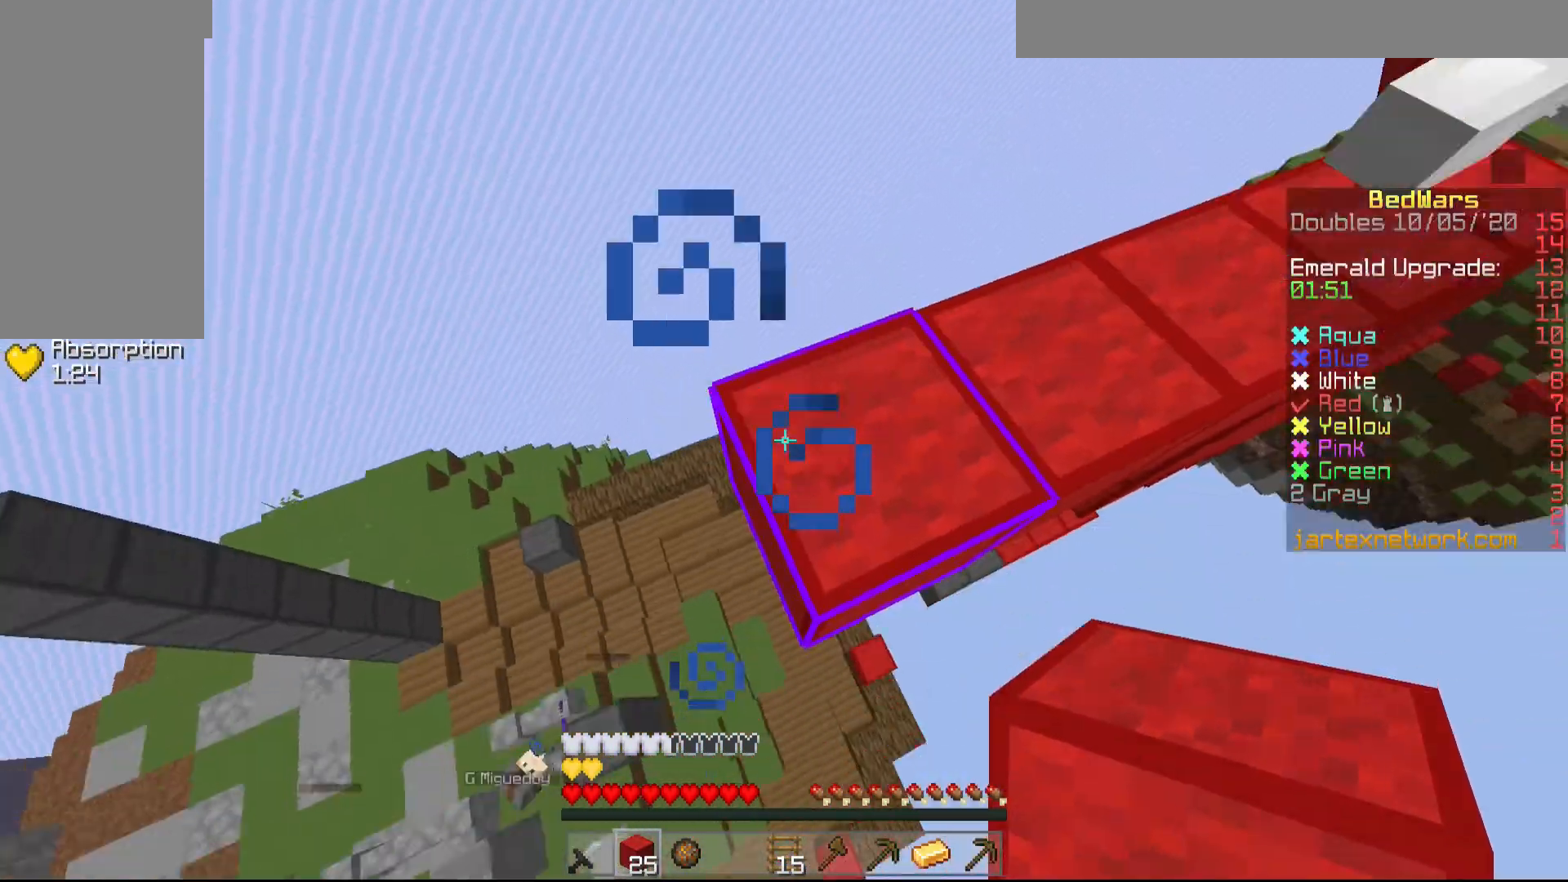
{"keys": ["a", "shift"], "mouse": ["right"], "events": [[100, "d", "up"], [100, "mouse_right", "down"], [150, "a", "down"]]}
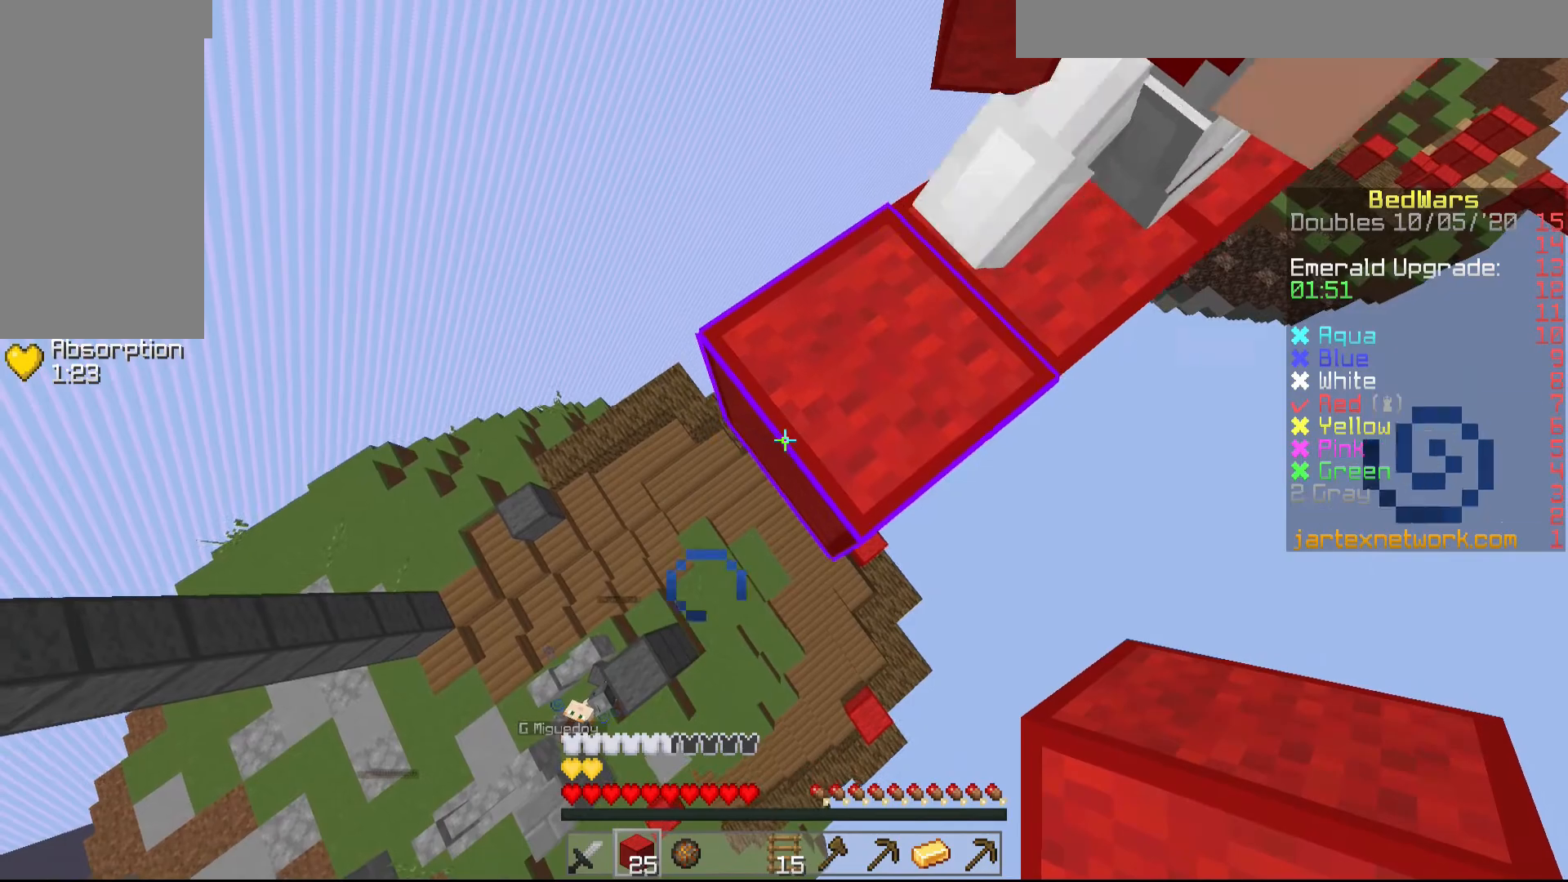
{"keys": [], "mouse": ["right"], "events": [[50, "a", "up"], [300, "shift", "up"]]}
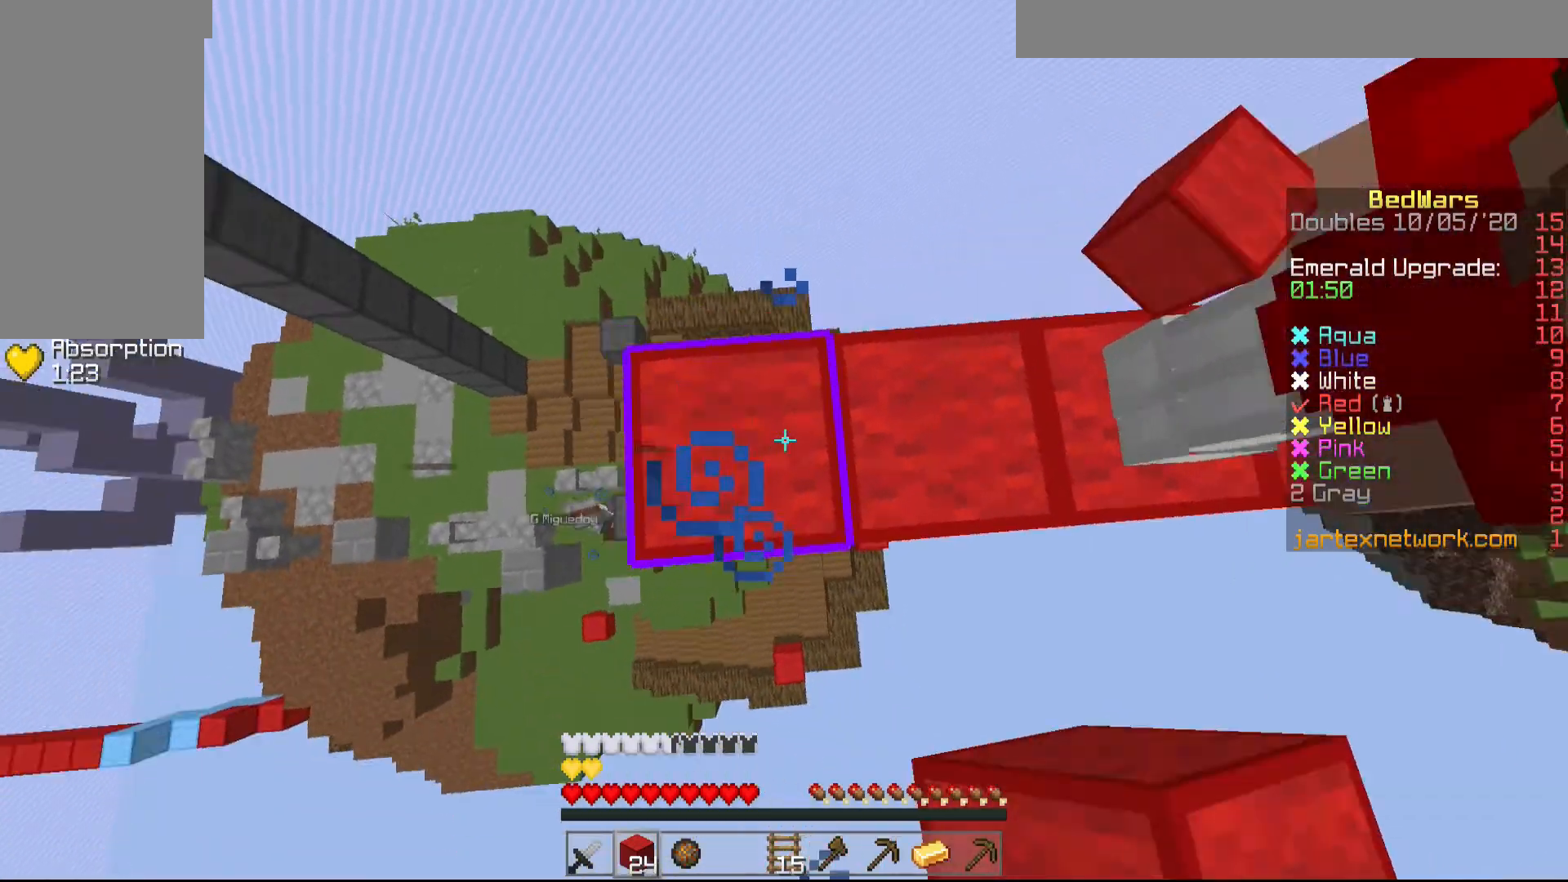
{"keys": [], "mouse": ["right"], "events": [[33, "a", "down"], [183, "a", "up"]]}